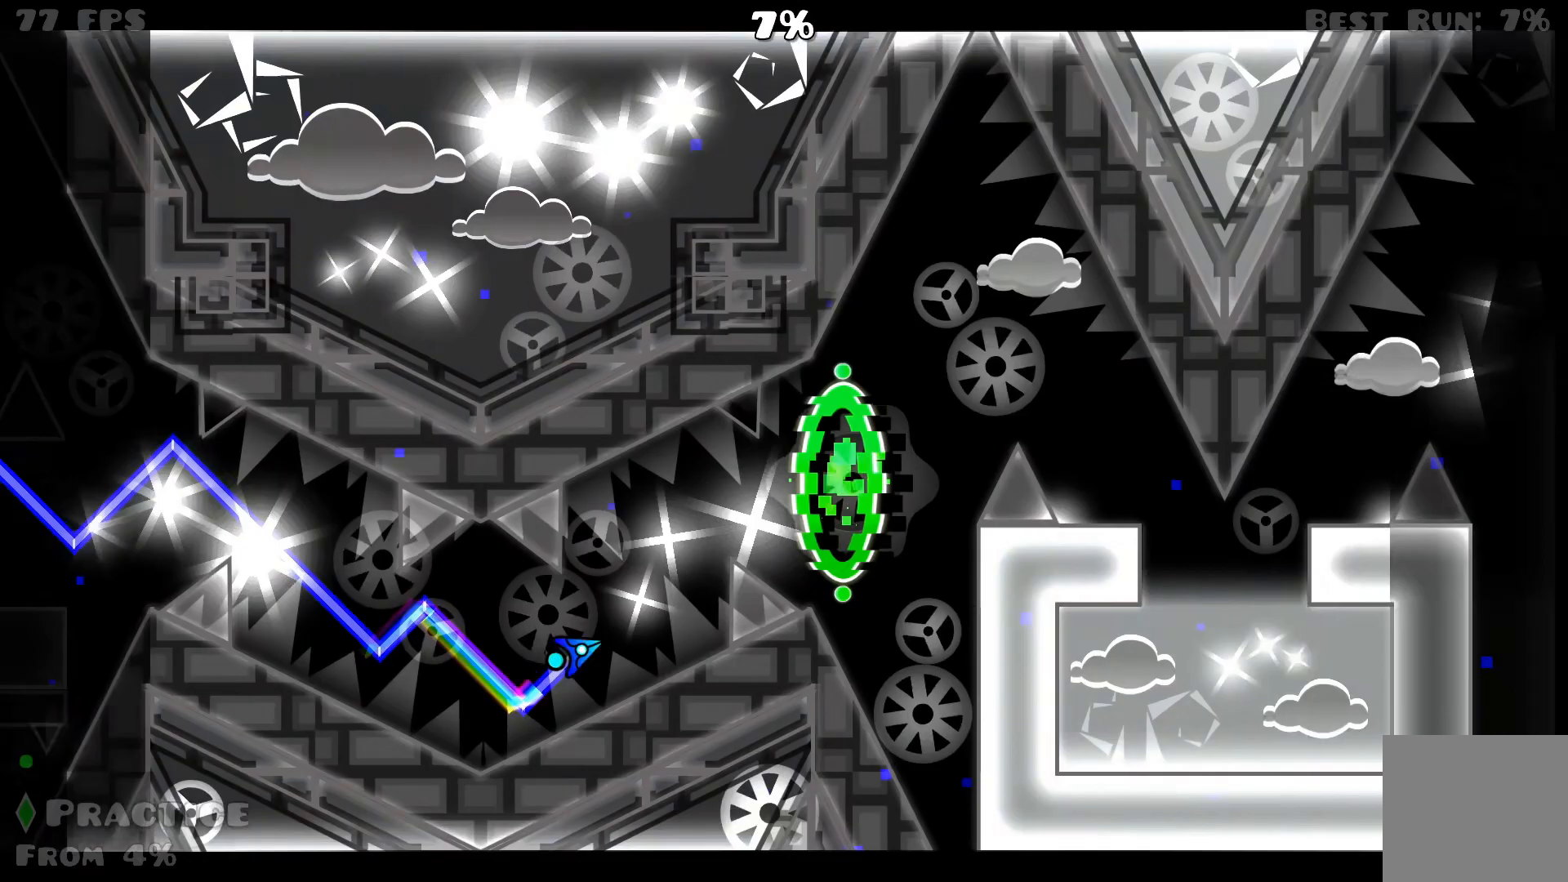
Gameplay with a controller (Xbox layout); each line is a JSON object with the inputs held at the frame after it (dt_ms = milliseconds from this image to that frame). "events" lists button and stick changes between this image and that frame as [ms after this image, input, new state], when the widget could be followed in between. Not read: left_stick right_stick.
{"dt_ms": 1000, "buttons": ["A"], "events": [[333, "A", "up"], [367, "R2", "up"], [450, "A", "down"], [450, "R2", "down"], [533, "R2", "up"], [583, "R2", "down"], [650, "R2", "up"], [700, "A", "up"], [967, "A", "down"]]}
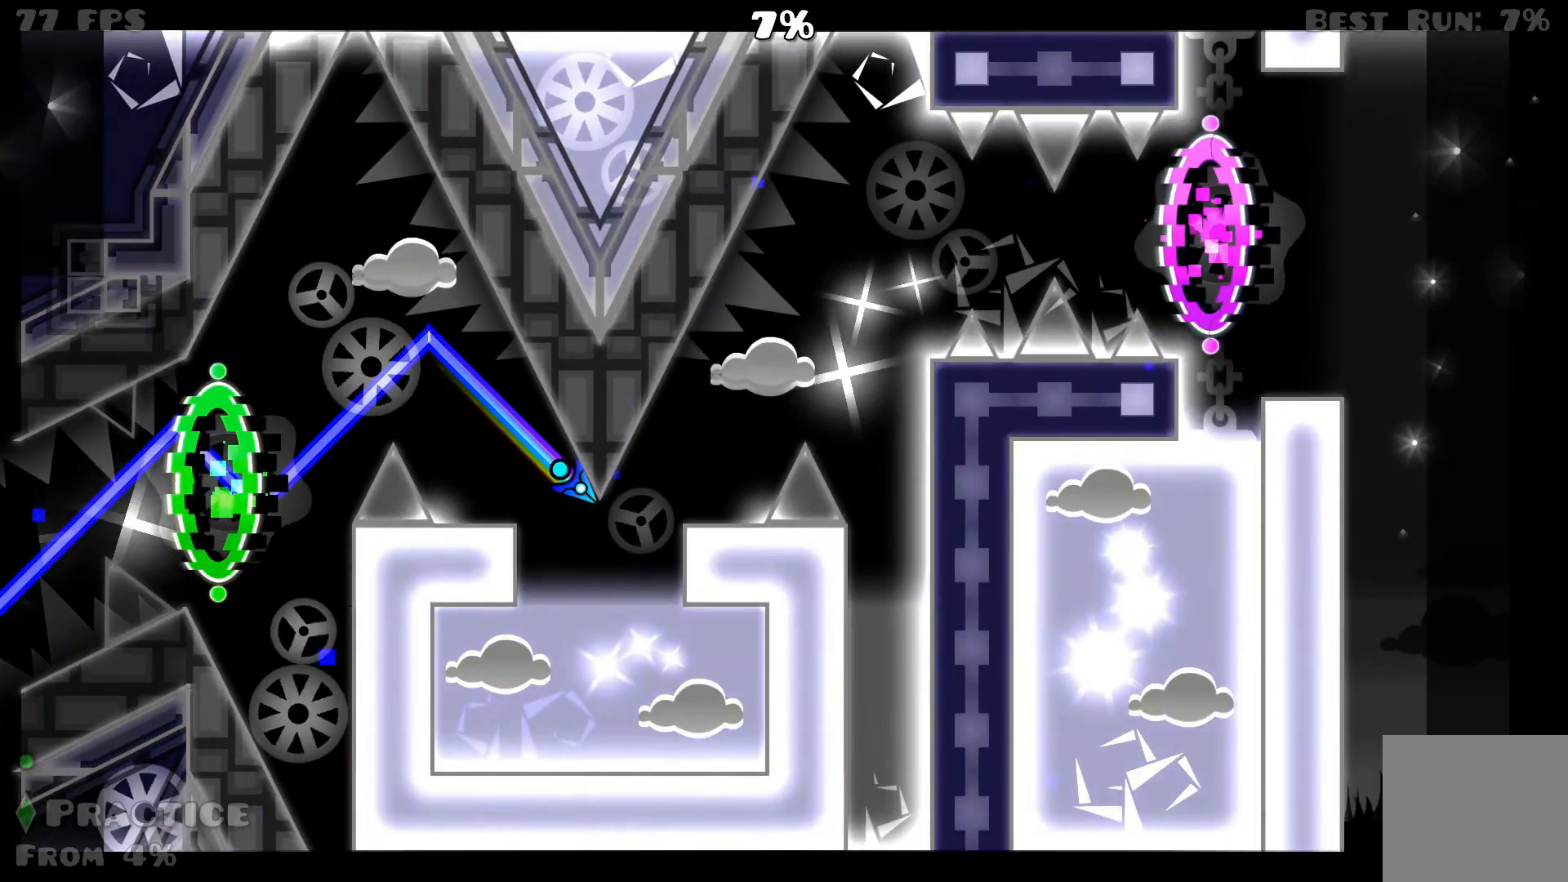
{"dt_ms": 500, "buttons": []}
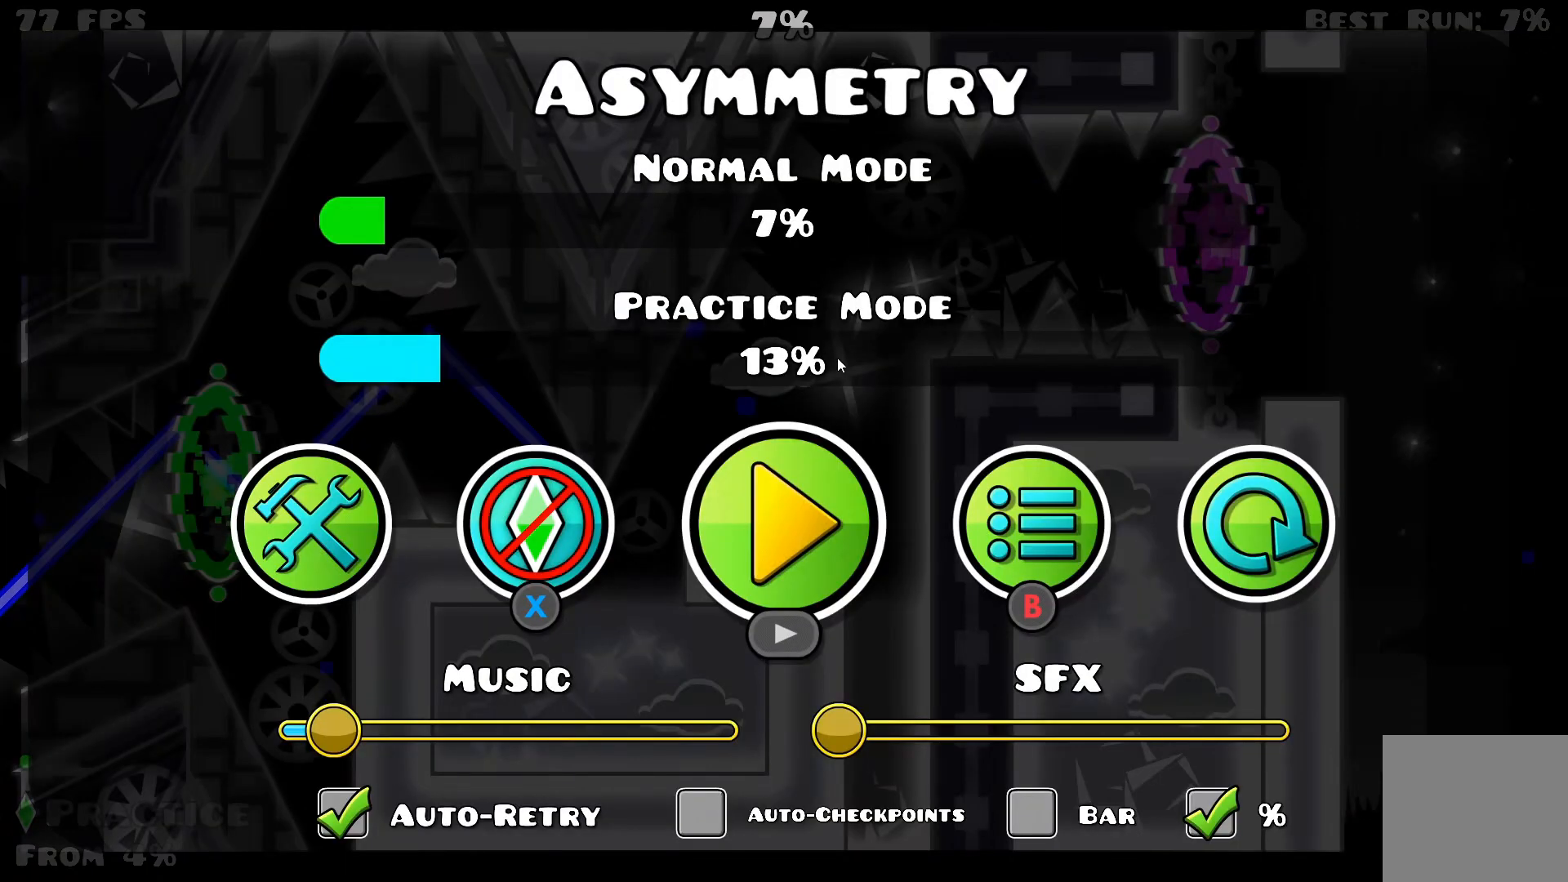
{"dt_ms": 500, "buttons": [], "events": []}
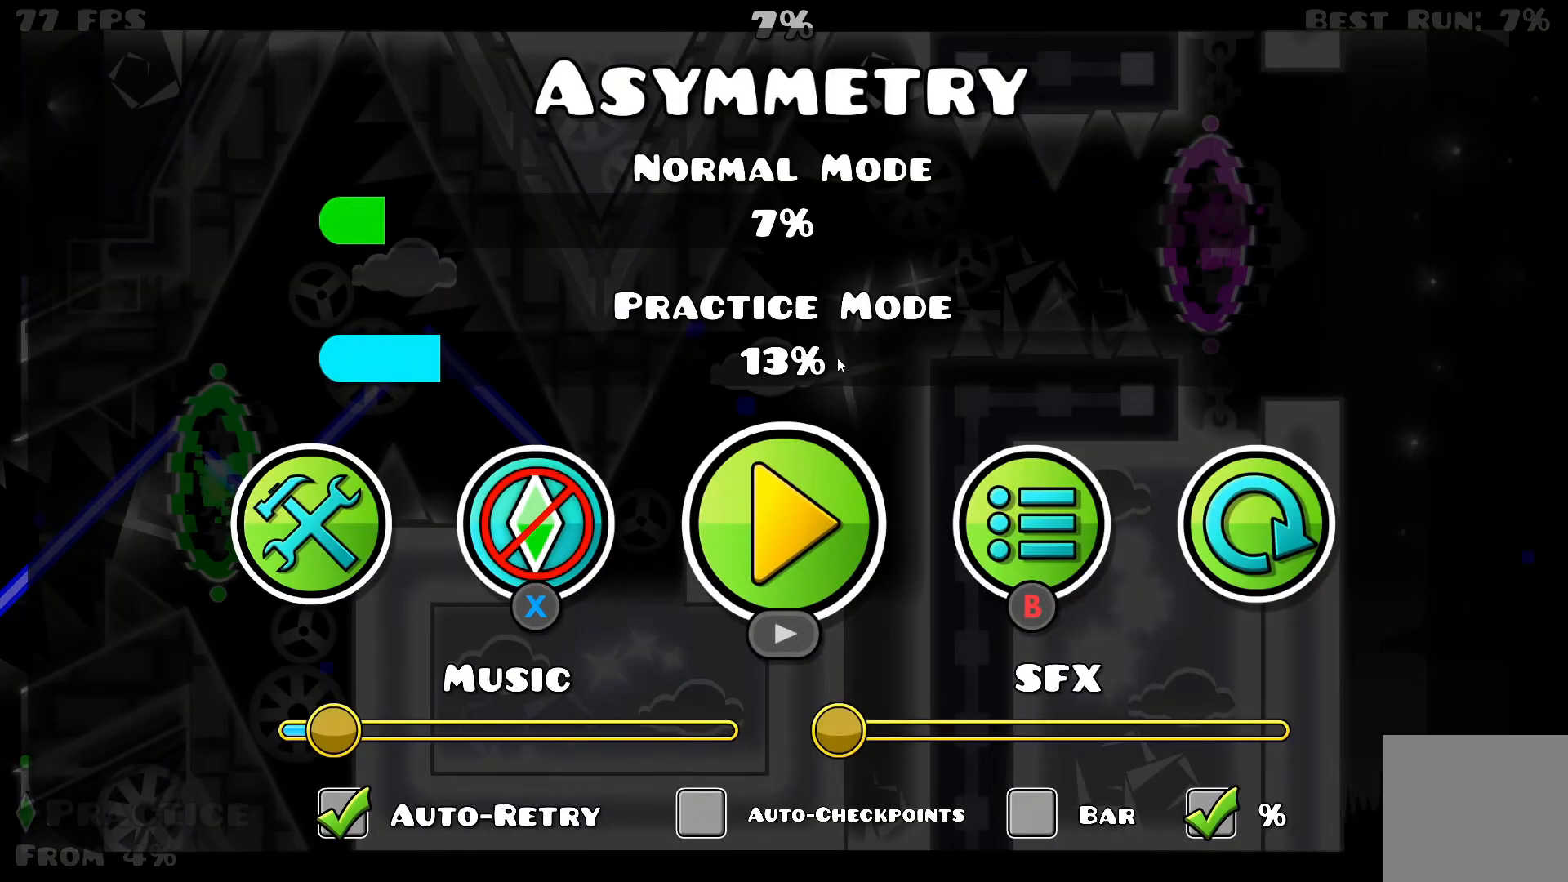
{"dt_ms": 500, "buttons": [], "events": [[33, "START", "down"], [67, "START", "up"]]}
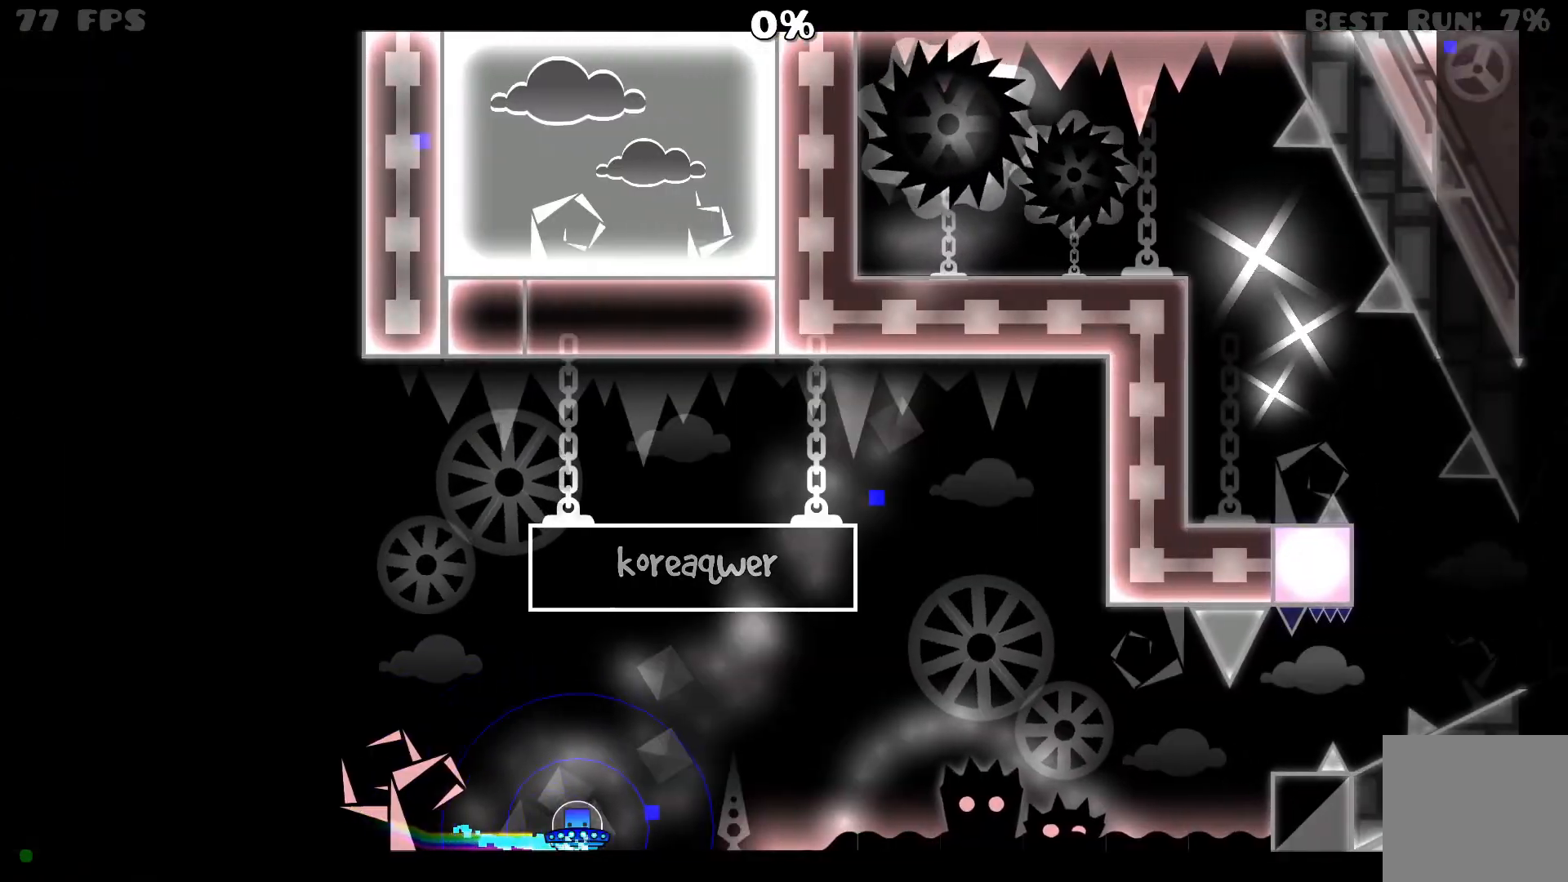
{"dt_ms": 500, "buttons": ["A"], "events": [[250, "A", "down"], [367, "A", "up"], [450, "A", "down"]]}
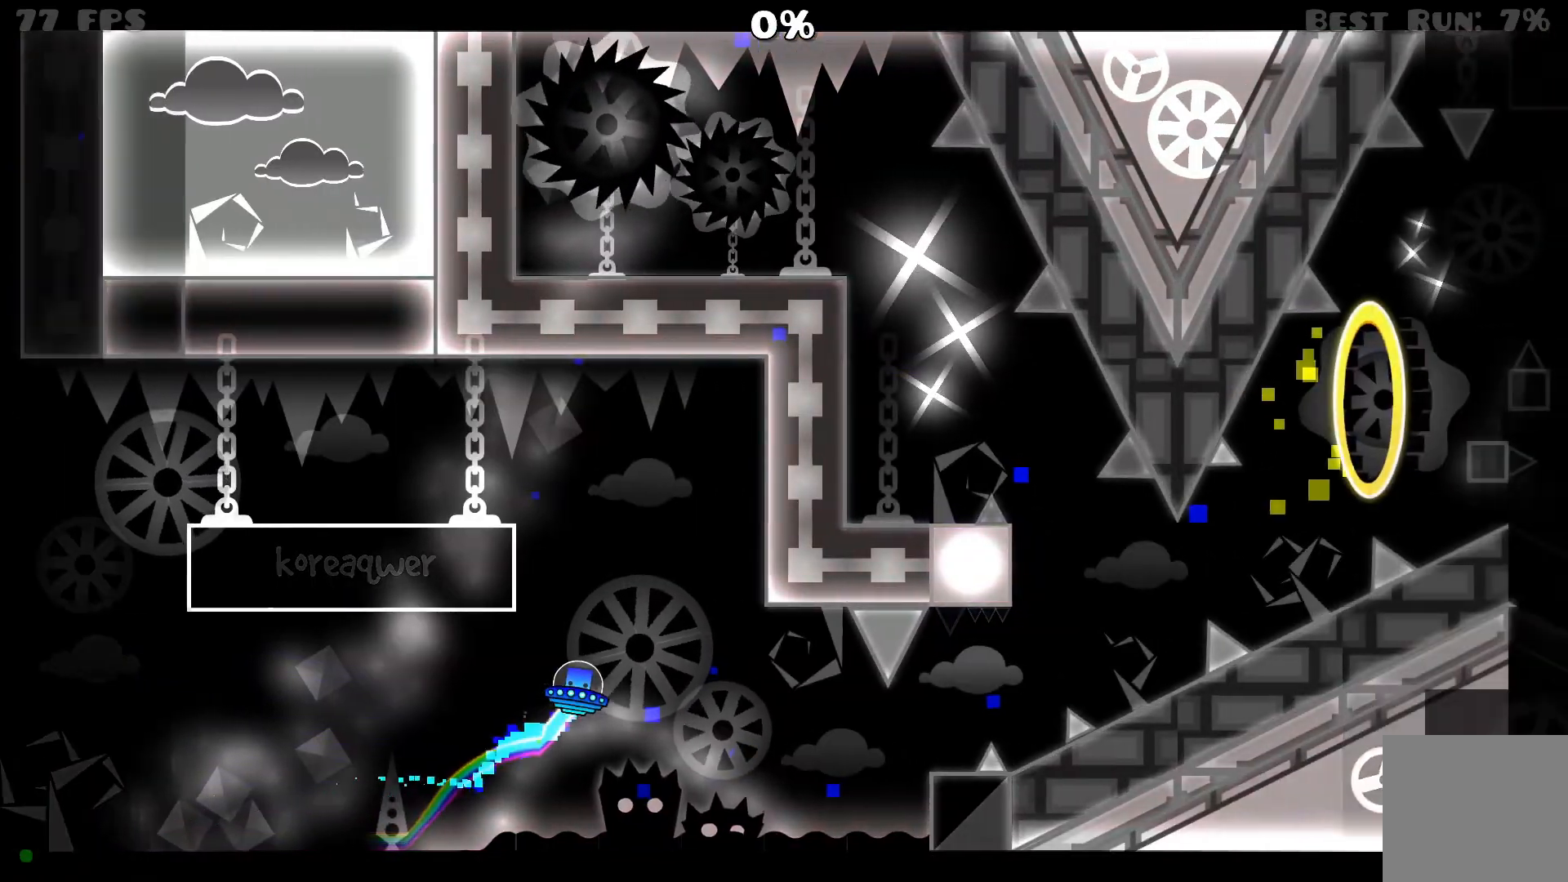
{"dt_ms": 500, "buttons": ["A"], "events": [[100, "A", "up"], [433, "A", "down"]]}
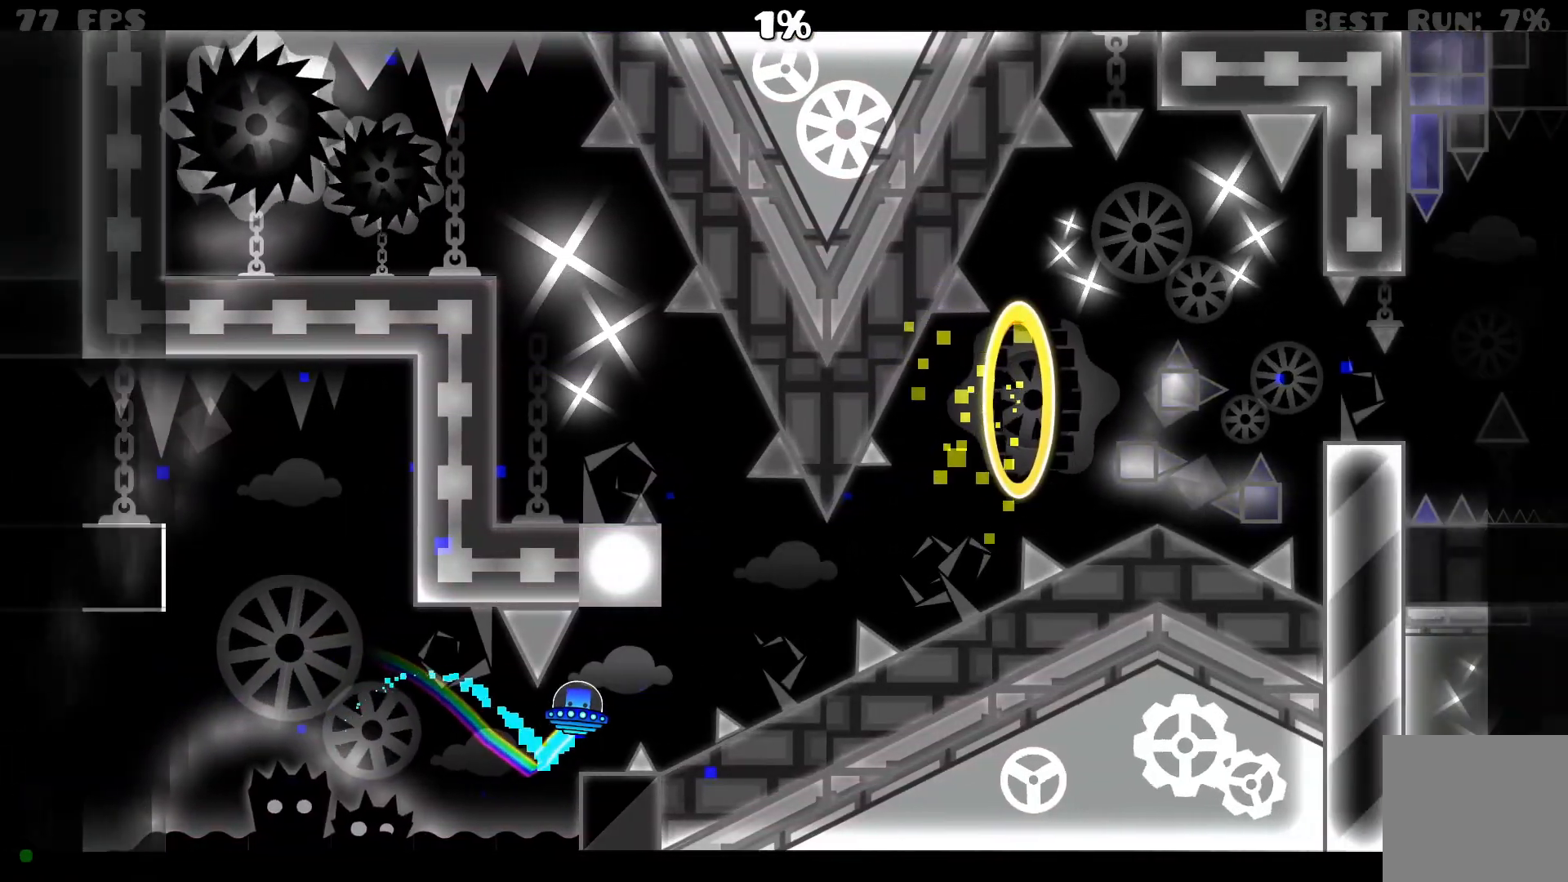
{"dt_ms": 500, "buttons": [], "events": [[50, "A", "up"], [217, "A", "down"], [283, "A", "up"], [400, "A", "down"], [467, "A", "up"]]}
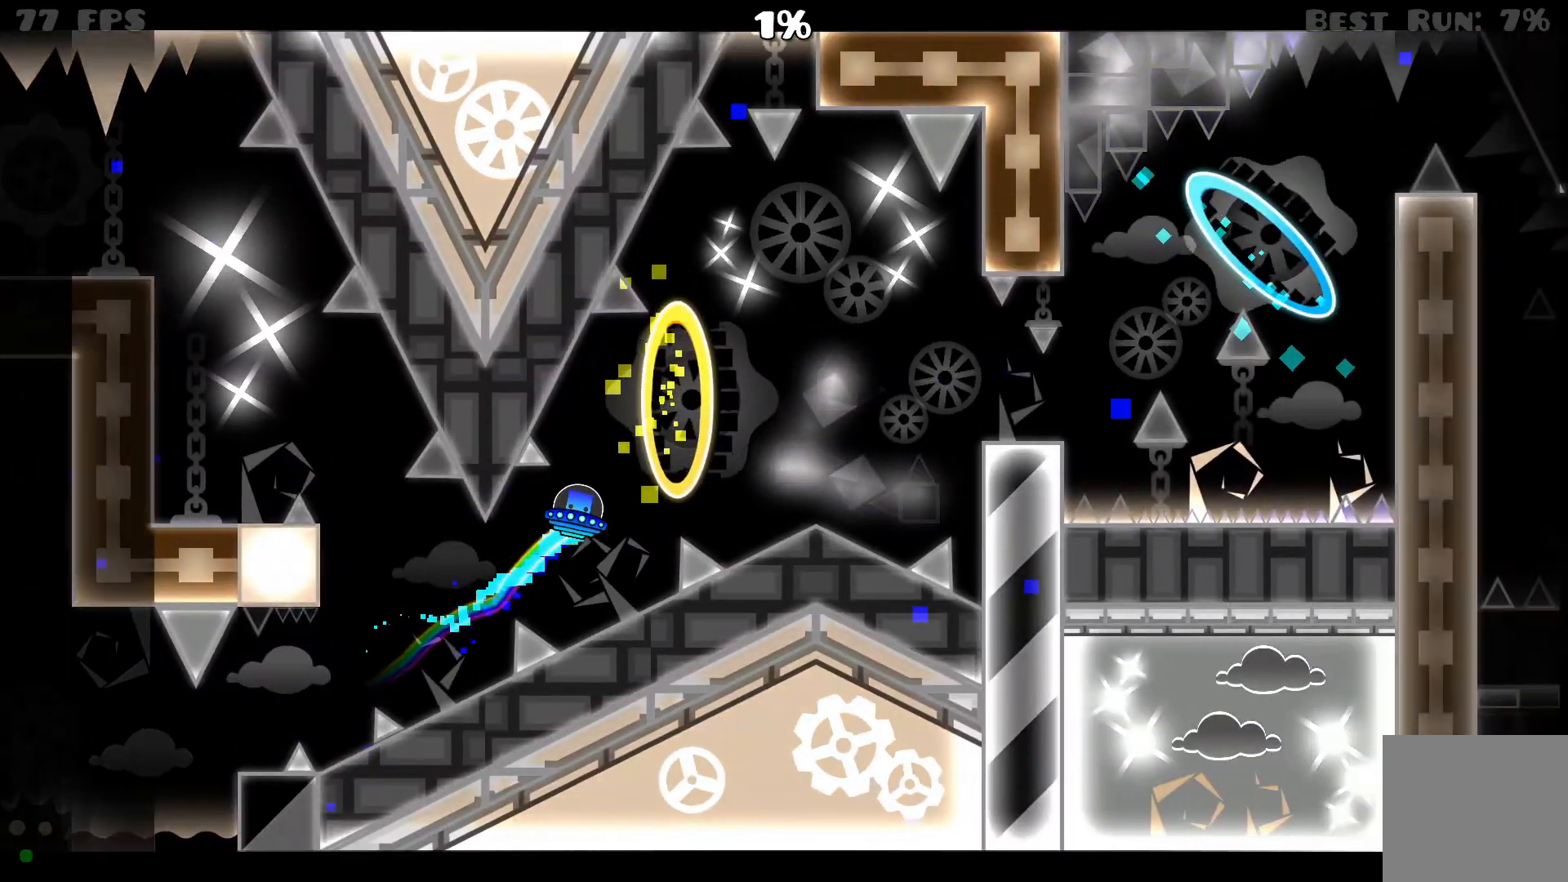
{"dt_ms": 500, "buttons": ["A"], "events": [[17, "A", "down"], [133, "A", "up"], [367, "A", "down"], [450, "A", "up"], [500, "A", "down"]]}
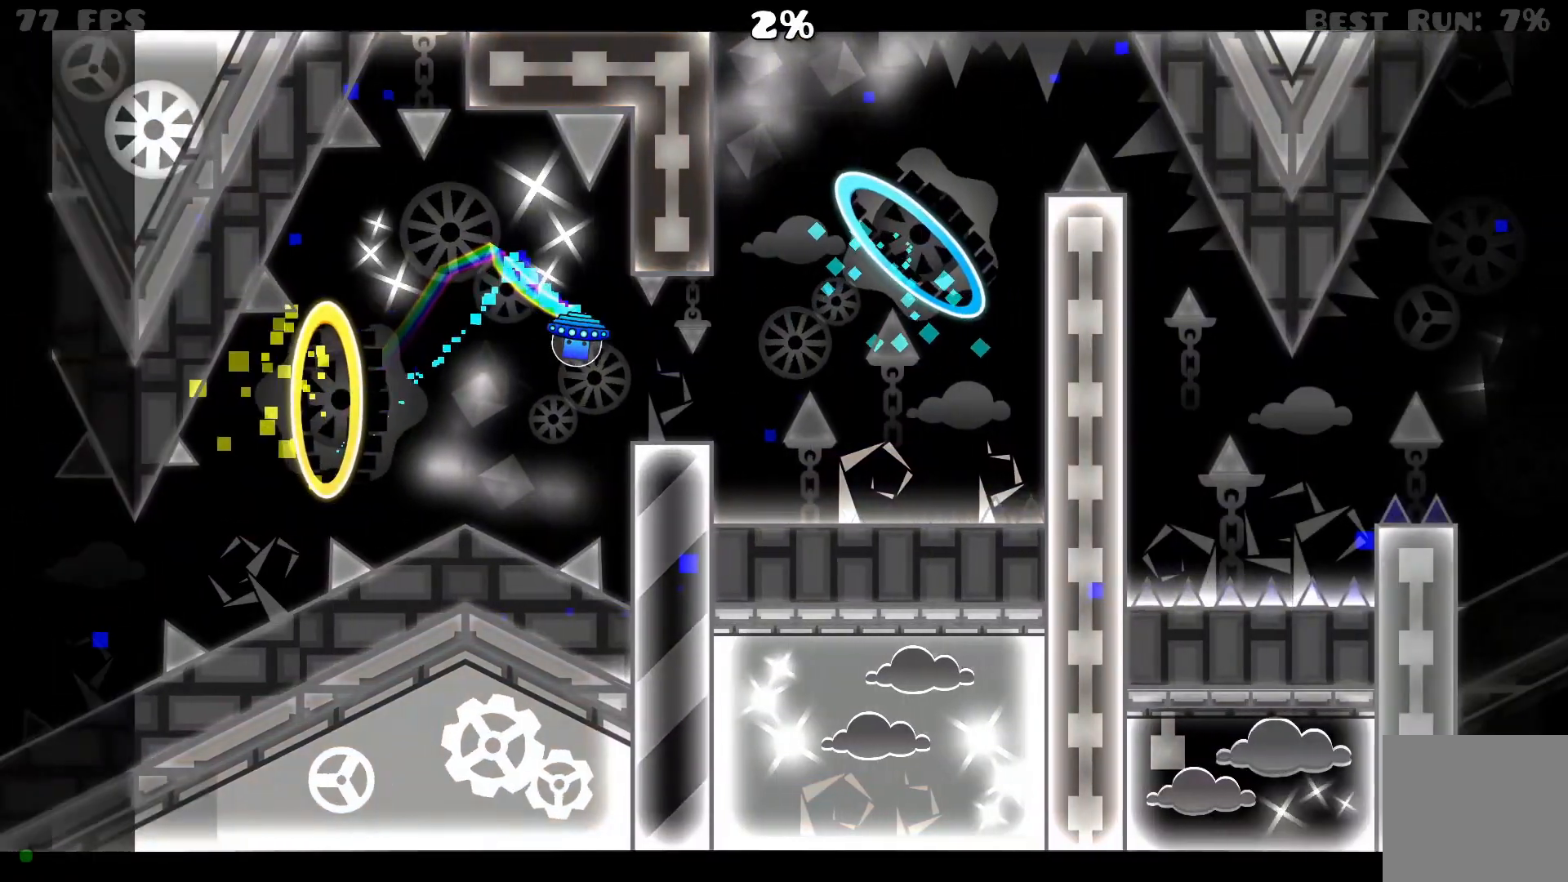
{"dt_ms": 500, "buttons": ["A"], "events": [[150, "A", "up"], [150, "R2", "down"], [217, "R2", "up"], [450, "A", "down"]]}
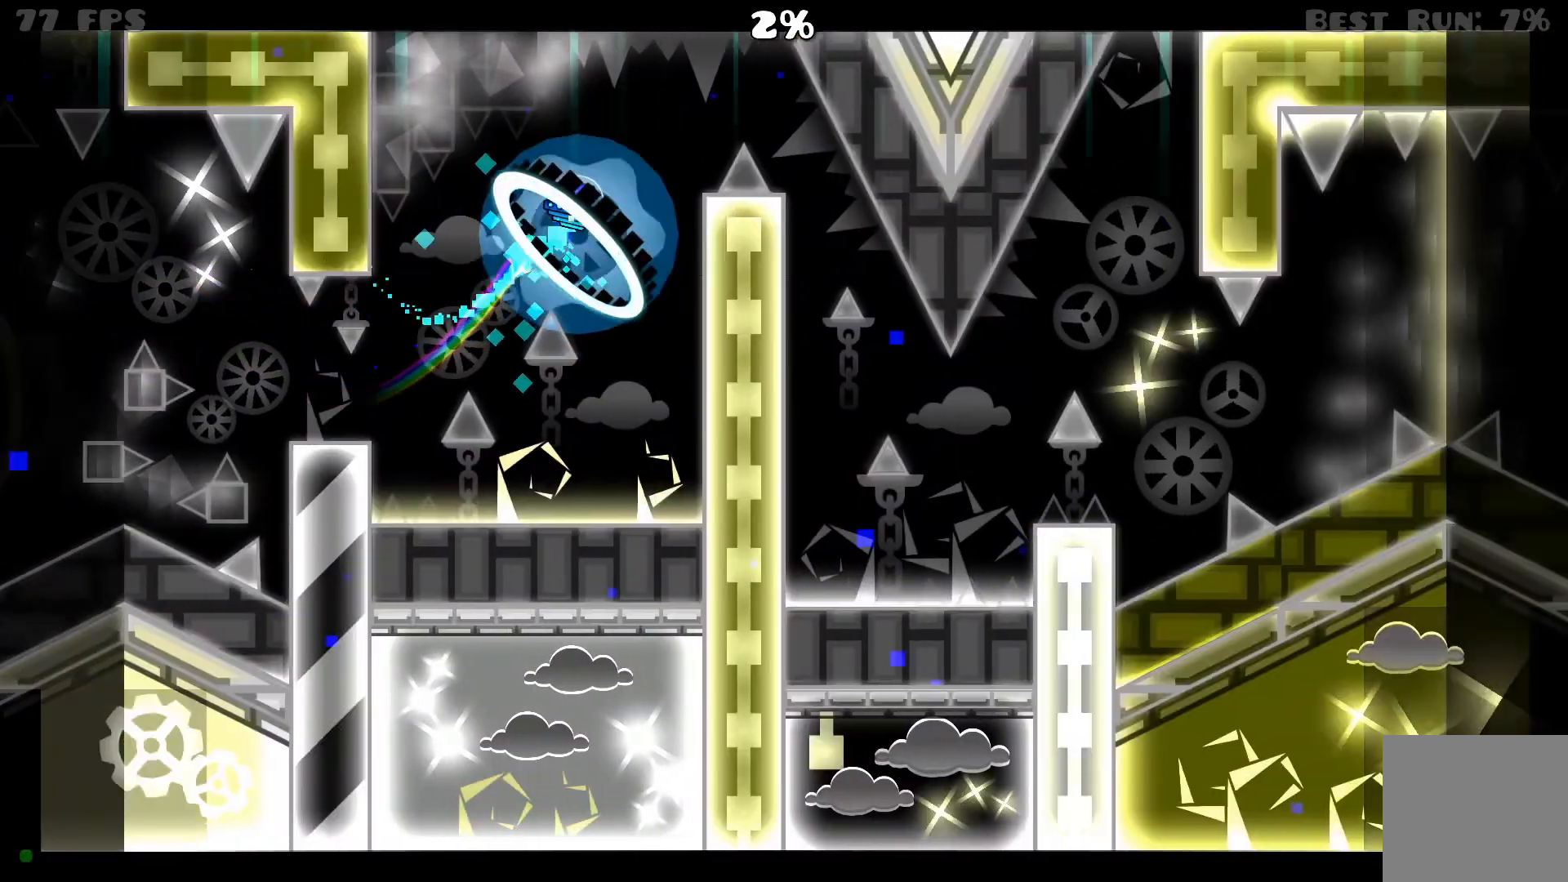
{"dt_ms": 500, "buttons": [], "events": [[67, "A", "up"], [167, "A", "down"], [300, "A", "up"]]}
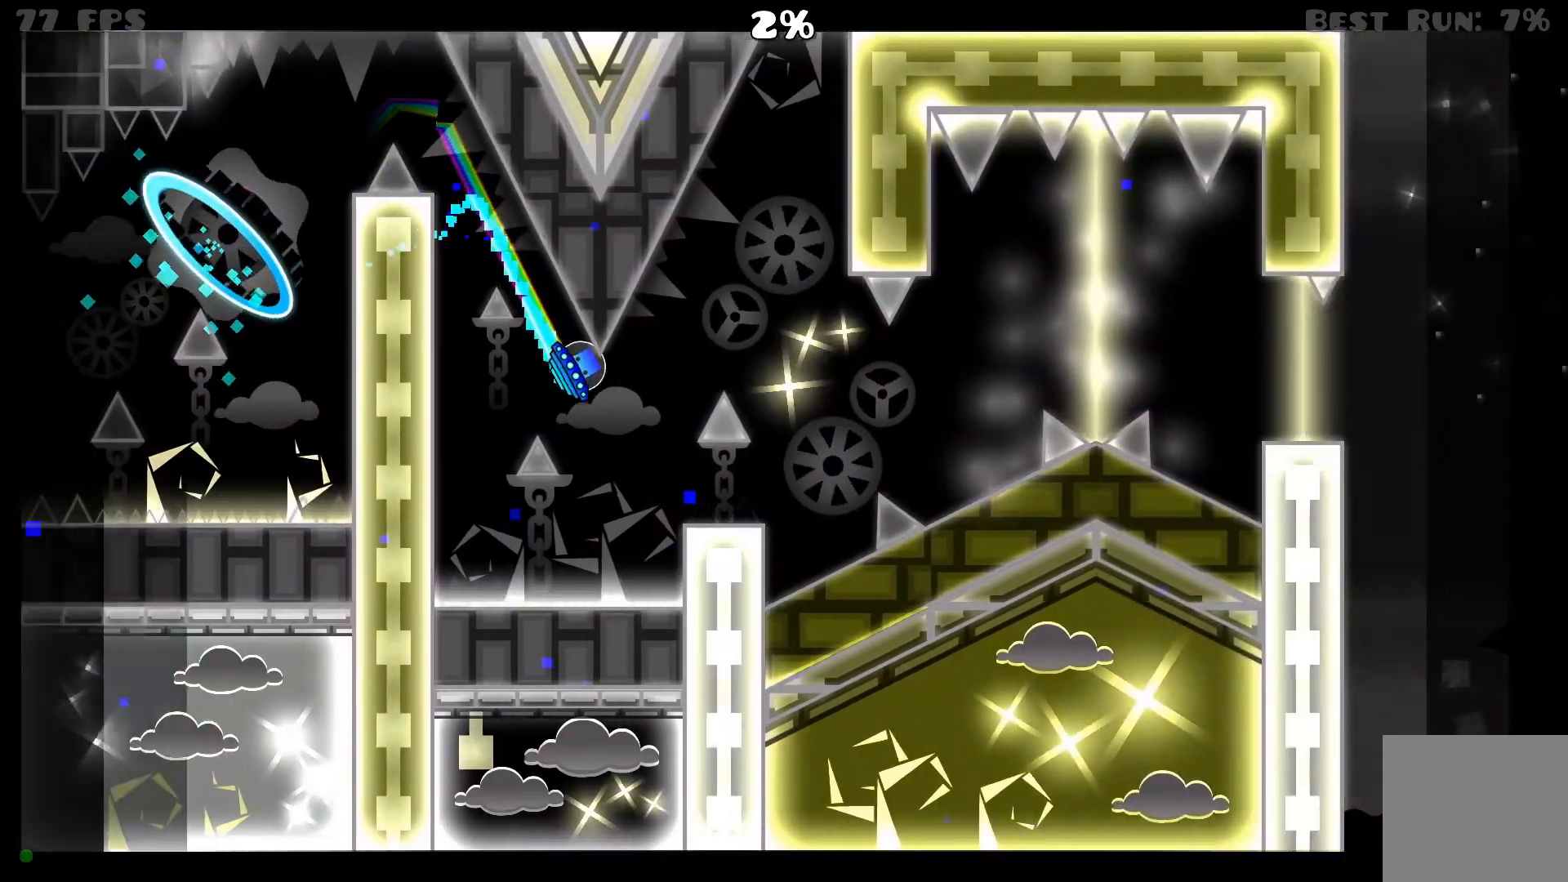
{"dt_ms": 500, "buttons": ["A", "R2"], "events": [[67, "A", "down"], [233, "A", "up"], [467, "A", "down"], [500, "R2", "down"]]}
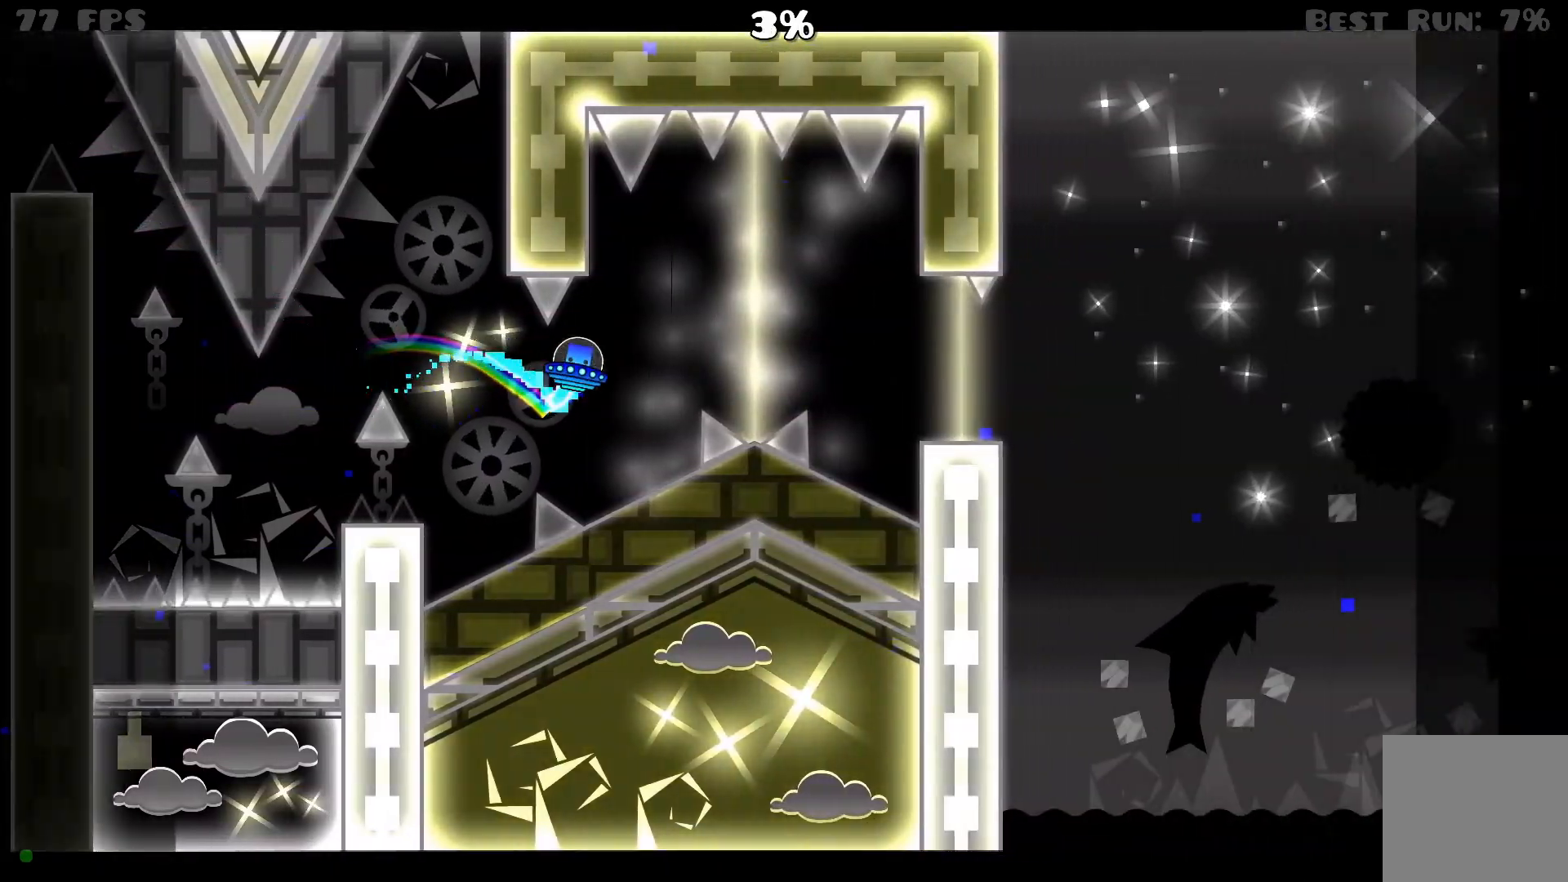
{"dt_ms": 500, "buttons": [], "events": [[17, "A", "up"], [67, "A", "down"], [233, "A", "up"], [267, "R2", "up"]]}
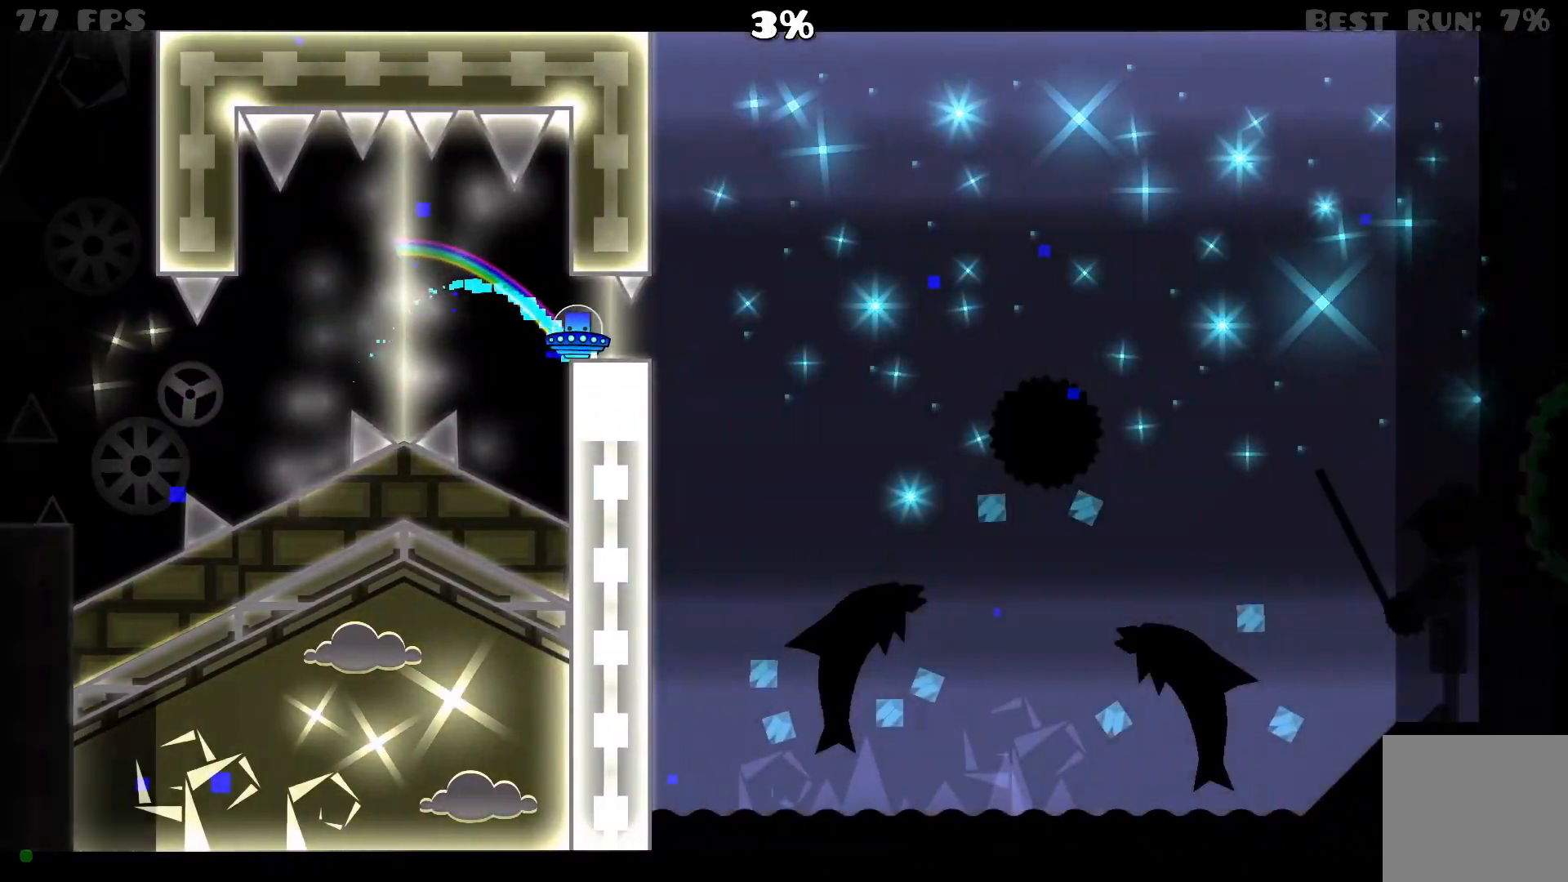
{"dt_ms": 500, "buttons": ["A", "R2"], "events": [[333, "R2", "down"], [350, "A", "down"]]}
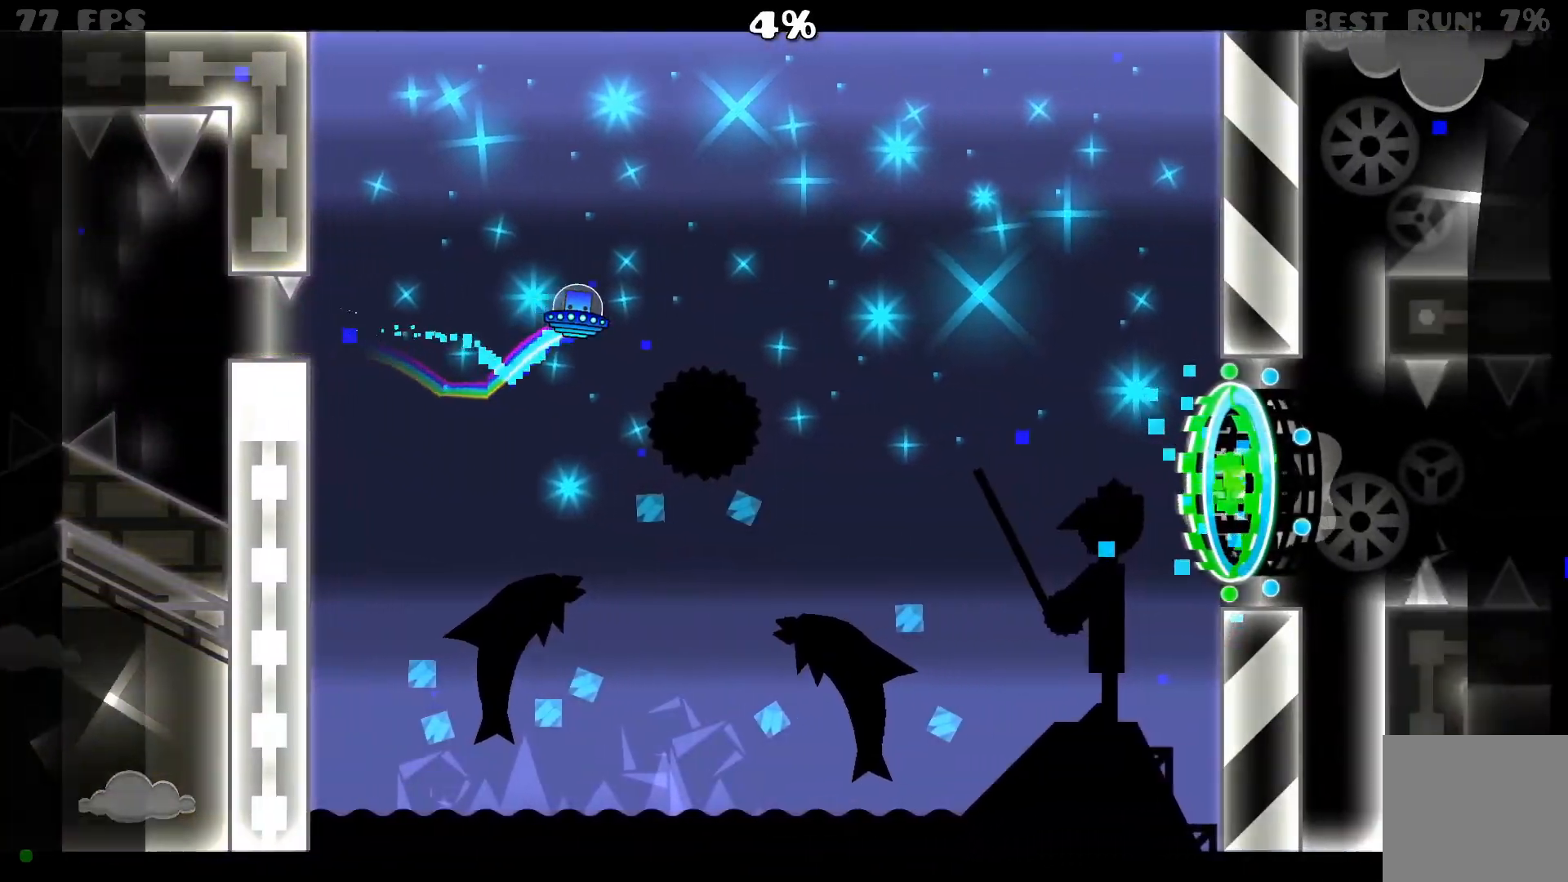
{"dt_ms": 500, "buttons": ["A"]}
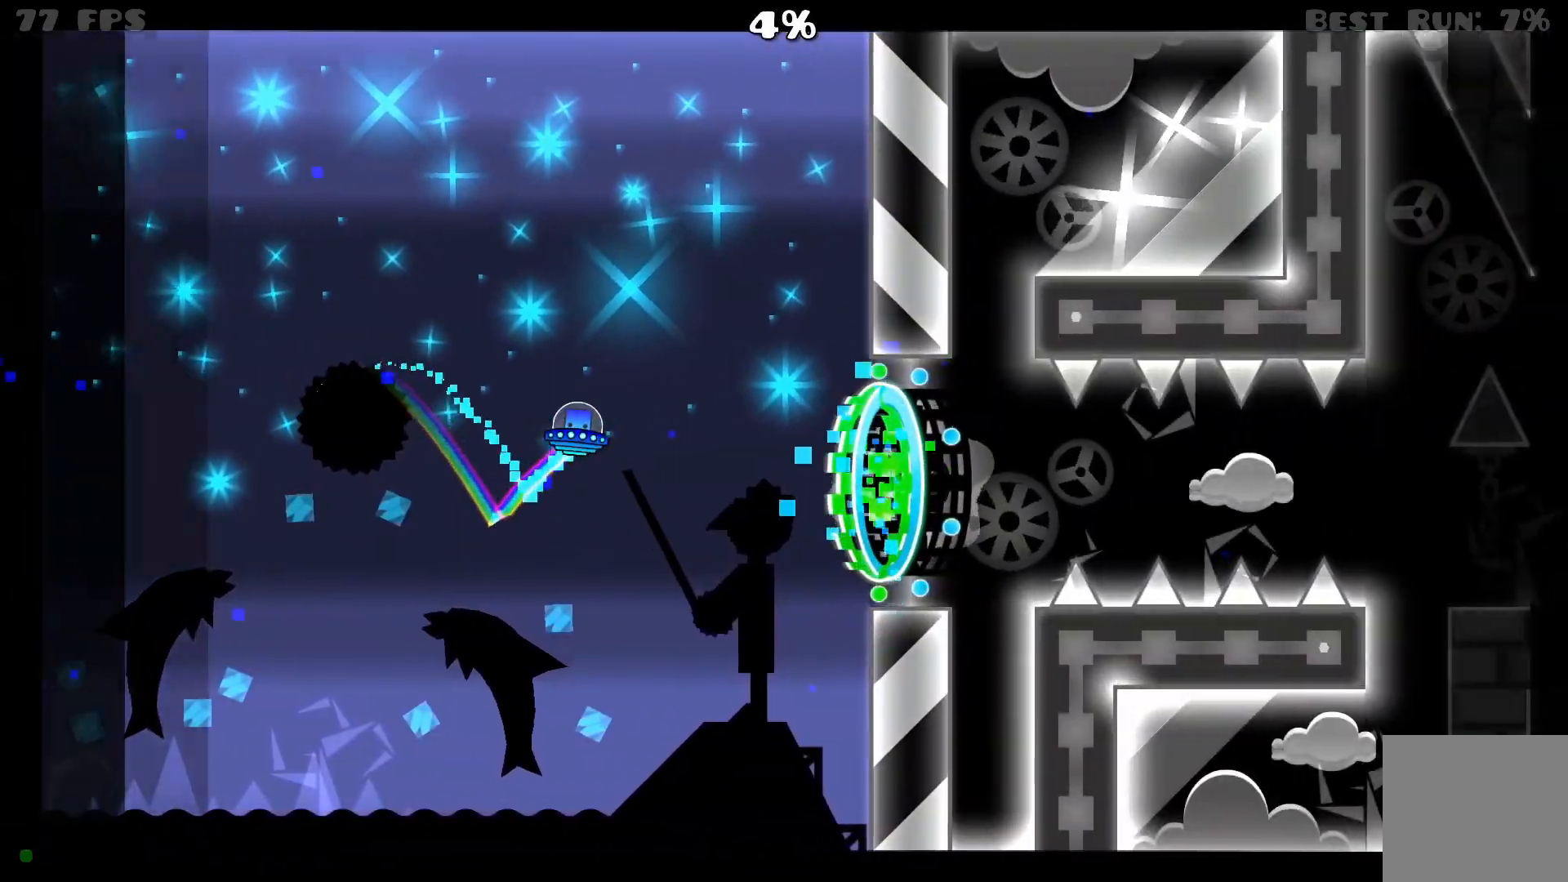
{"dt_ms": 500, "buttons": ["A"], "events": [[100, "A", "up"], [367, "A", "down"]]}
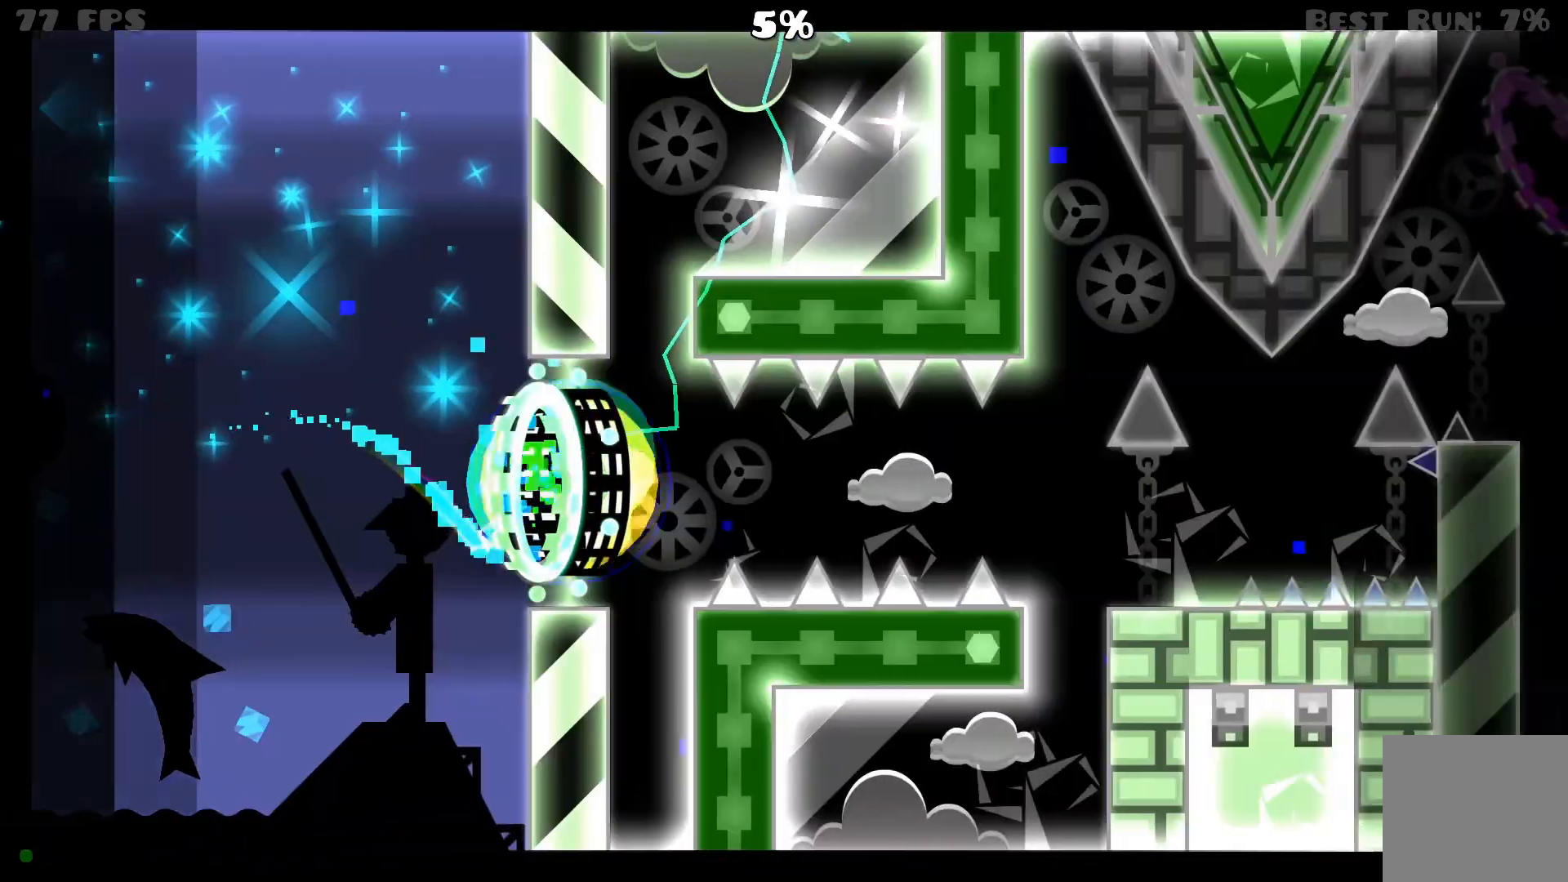
{"dt_ms": 500, "buttons": [], "events": [[17, "A", "up"], [100, "A", "down"], [217, "A", "up"], [317, "A", "down"], [433, "A", "up"]]}
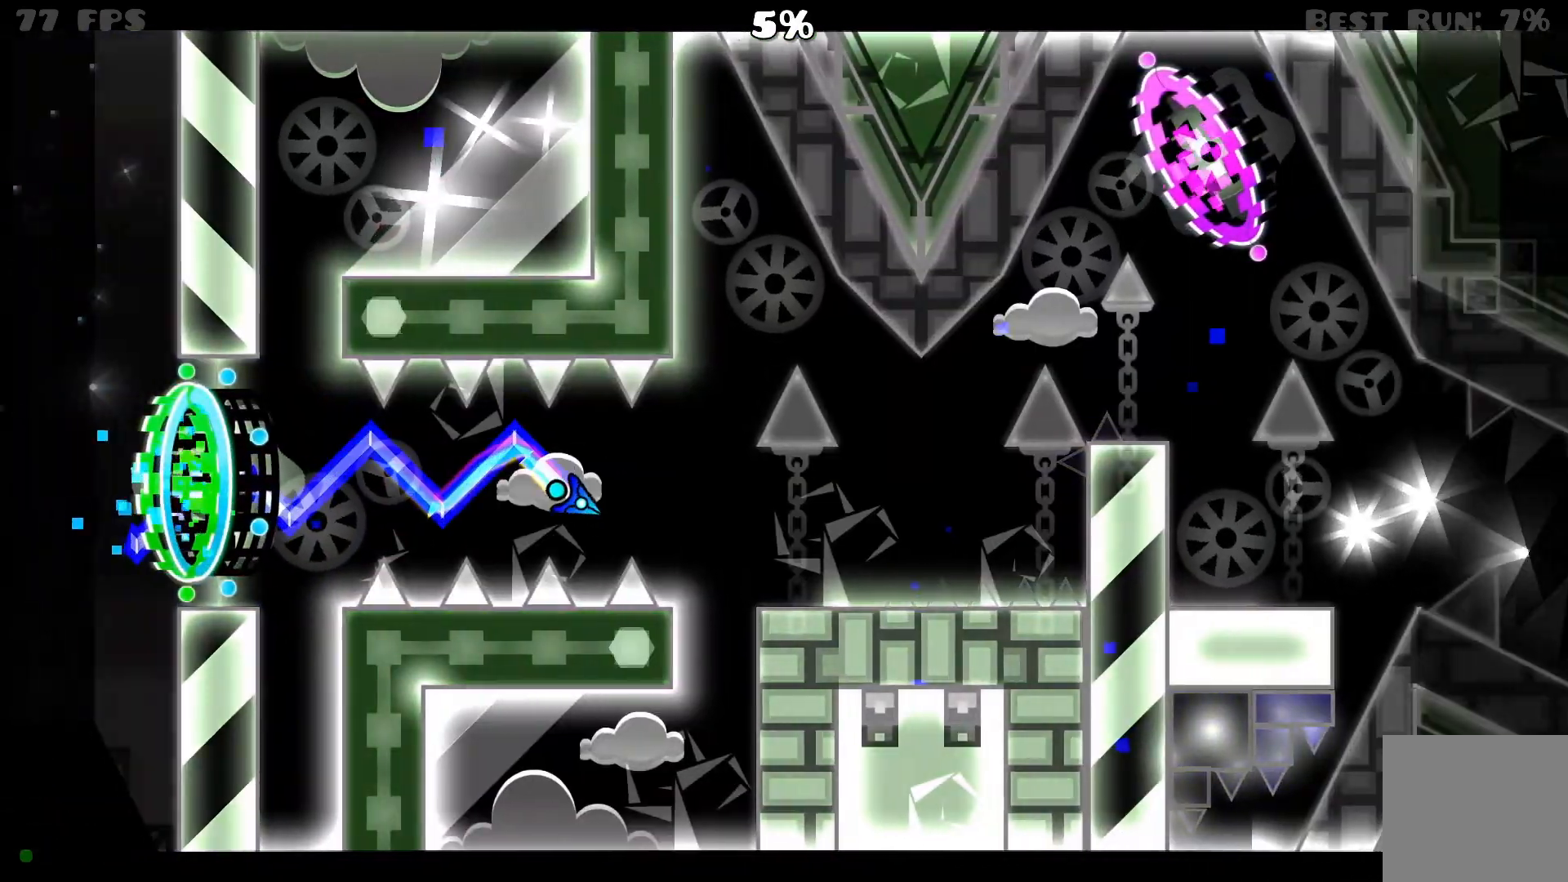
{"dt_ms": 500, "buttons": ["A"], "events": [[33, "A", "down"], [333, "A", "up"], [500, "A", "down"]]}
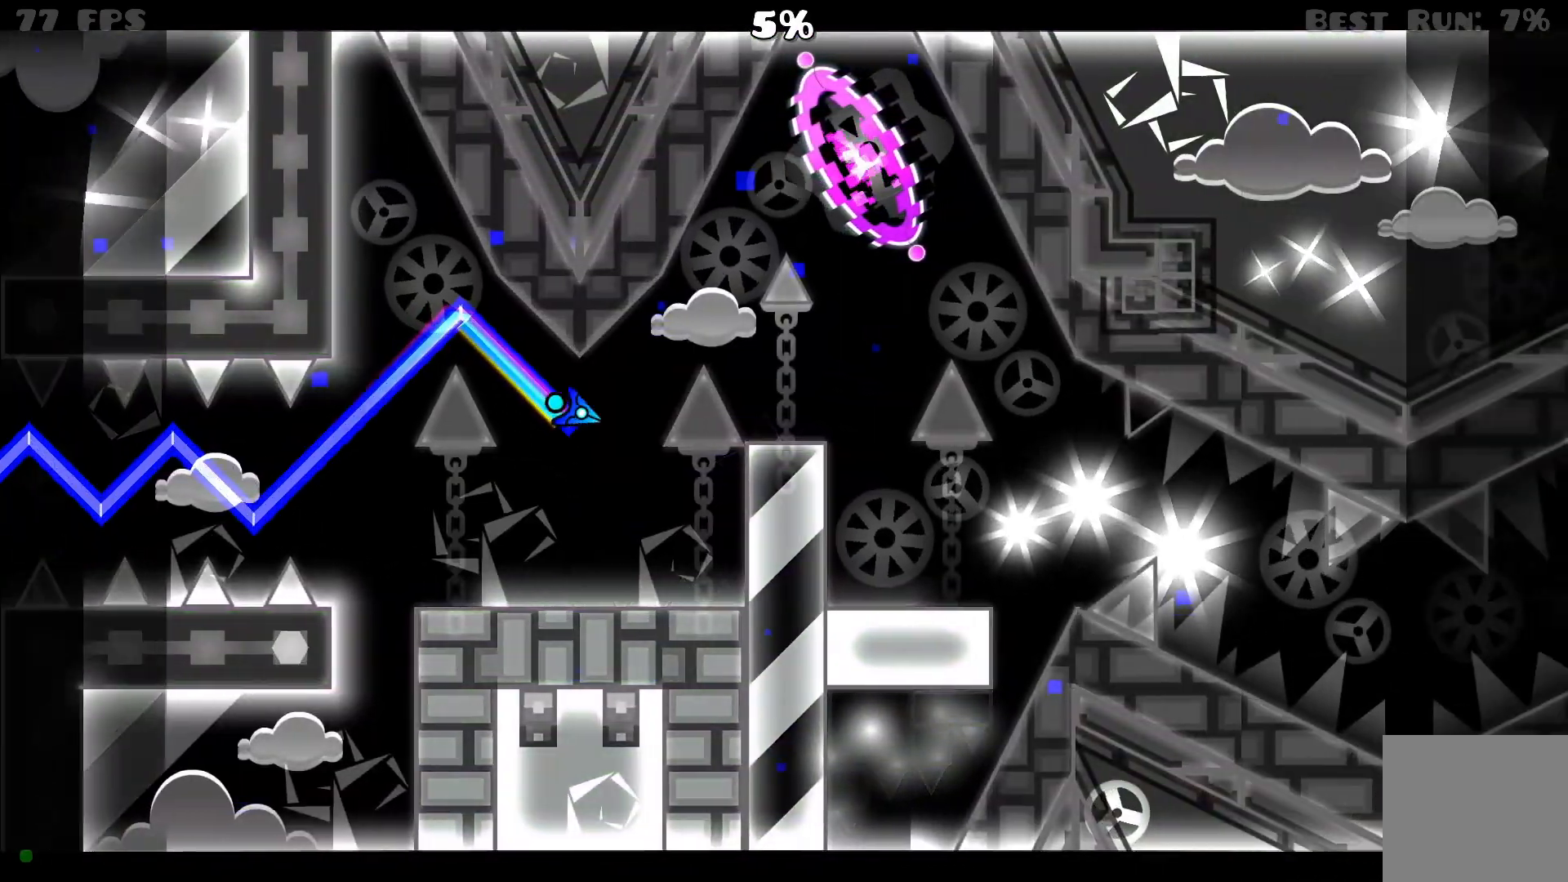
{"dt_ms": 500, "buttons": [], "events": [[200, "A", "up"]]}
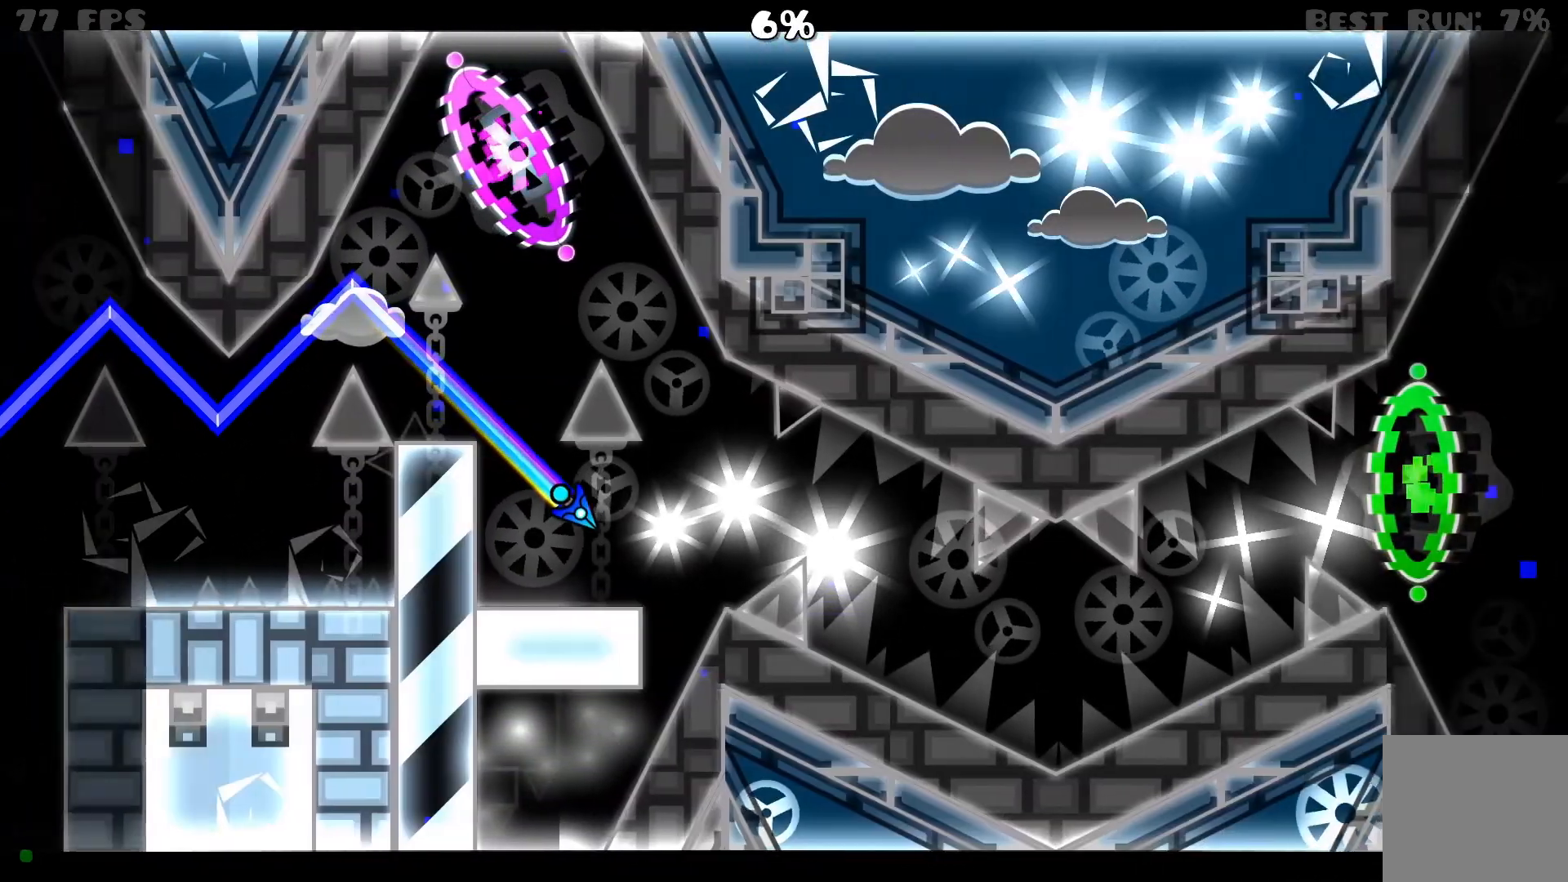
{"dt_ms": 500, "buttons": [], "events": [[100, "A", "down"], [250, "A", "up"], [367, "A", "down"], [433, "A", "up"], [433, "R2", "down"], [483, "R2", "up"]]}
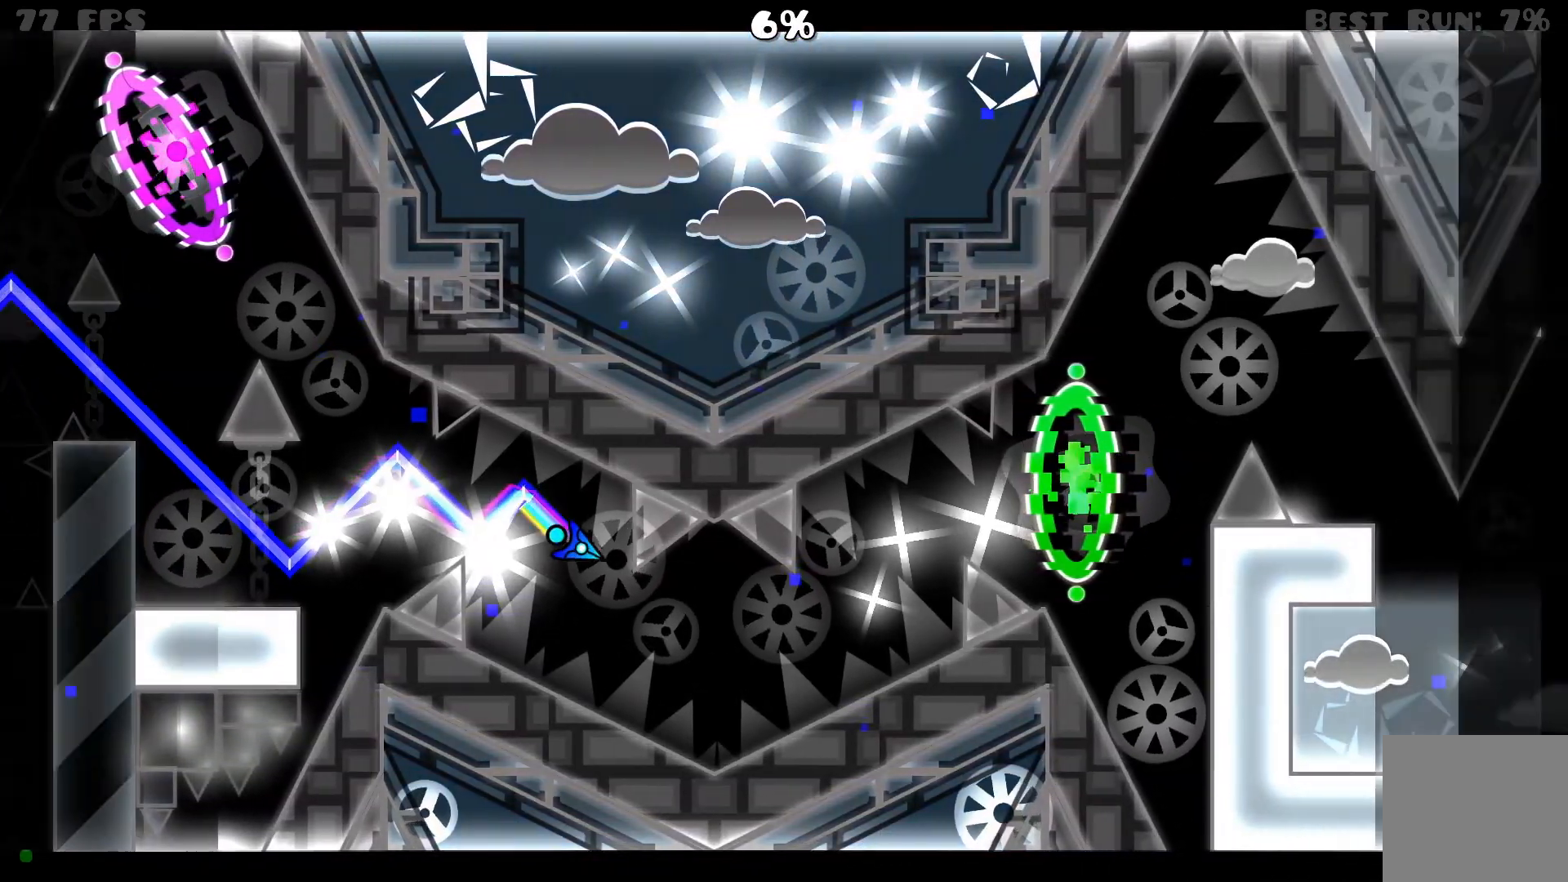
{"dt_ms": 1000, "buttons": ["A", "R2"], "events": [[183, "A", "down"], [300, "A", "up"], [300, "R2", "down"], [367, "R2", "up"], [383, "A", "down"], [450, "R2", "down"], [600, "A", "up"], [717, "A", "down"], [717, "R2", "up"], [783, "R2", "down"]]}
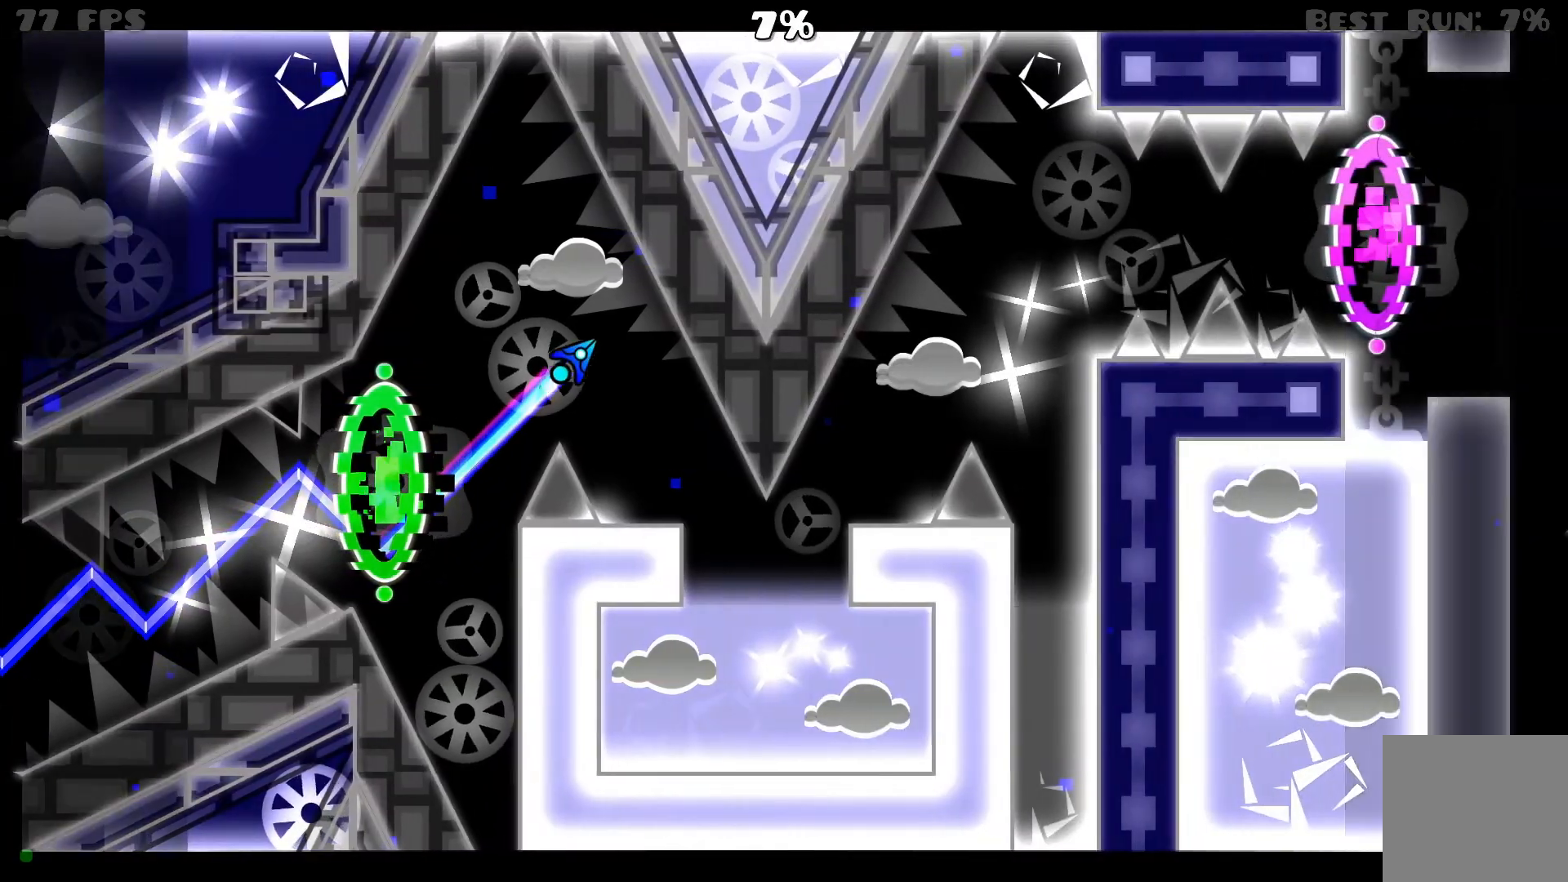
{"dt_ms": 500, "buttons": ["A", "R2"], "events": [[17, "A", "up"], [33, "R2", "up"], [283, "A", "down"], [283, "R2", "down"]]}
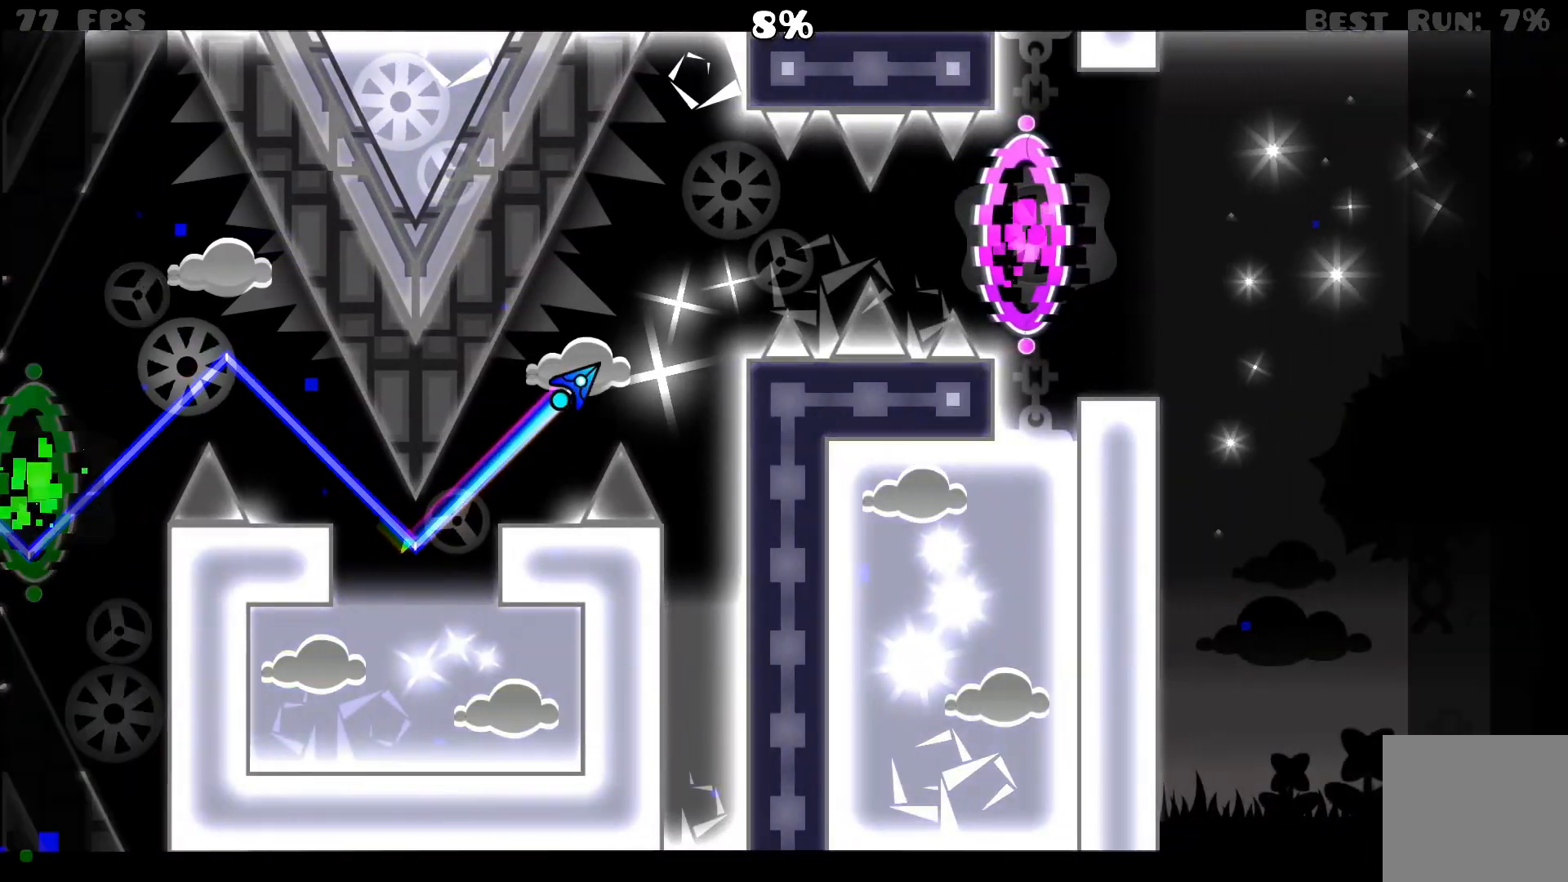
{"dt_ms": 500, "buttons": [], "events": [[250, "R2", "up"], [283, "A", "up"], [400, "A", "down"], [483, "A", "up"]]}
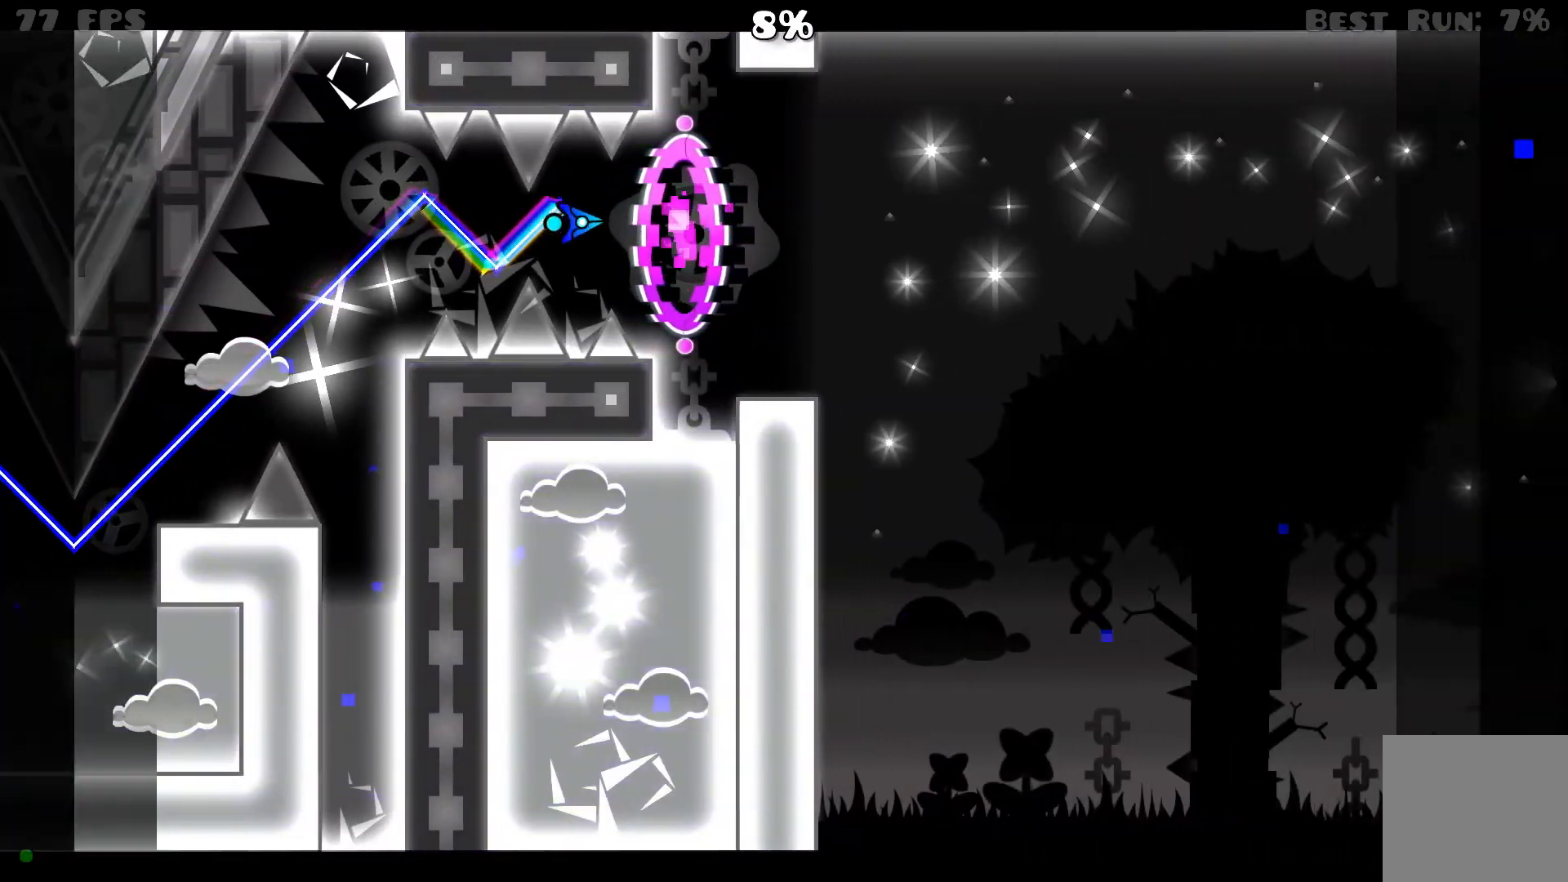
{"dt_ms": 500, "buttons": [], "events": [[83, "A", "down"], [133, "A", "up"], [217, "A", "down"], [283, "A", "up"], [350, "A", "down"], [417, "A", "up"]]}
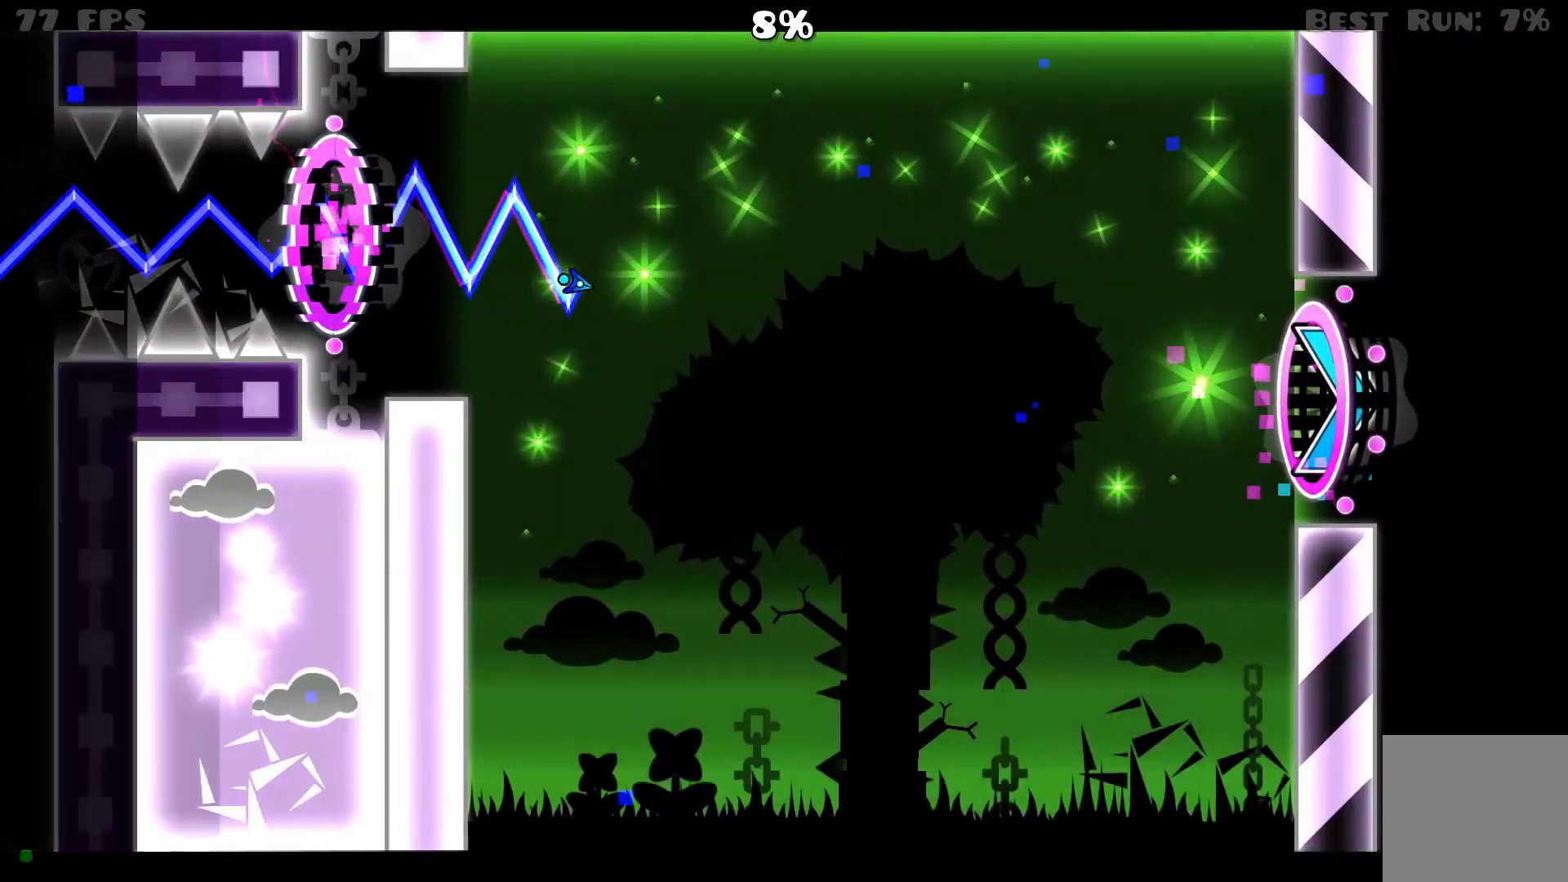
{"dt_ms": 500, "buttons": ["A"], "events": [[17, "A", "down"], [83, "A", "up"], [217, "A", "down"], [250, "A", "up"], [333, "A", "down"], [433, "A", "up"], [500, "A", "down"]]}
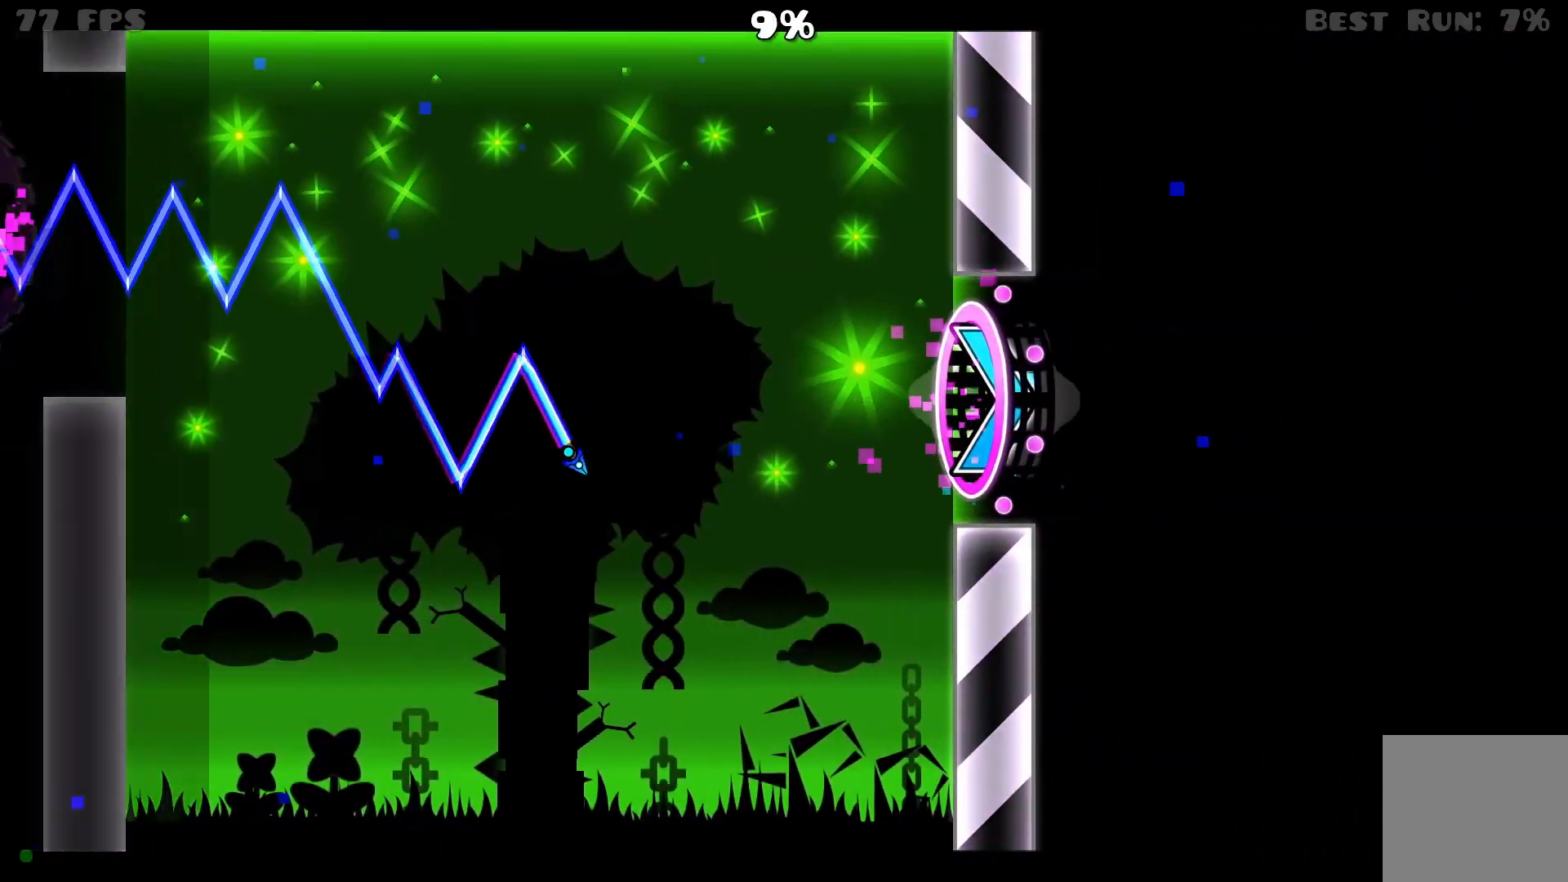
{"dt_ms": 500, "buttons": [], "events": [[100, "A", "up"], [183, "A", "down"], [283, "A", "up"], [367, "A", "down"], [450, "A", "up"]]}
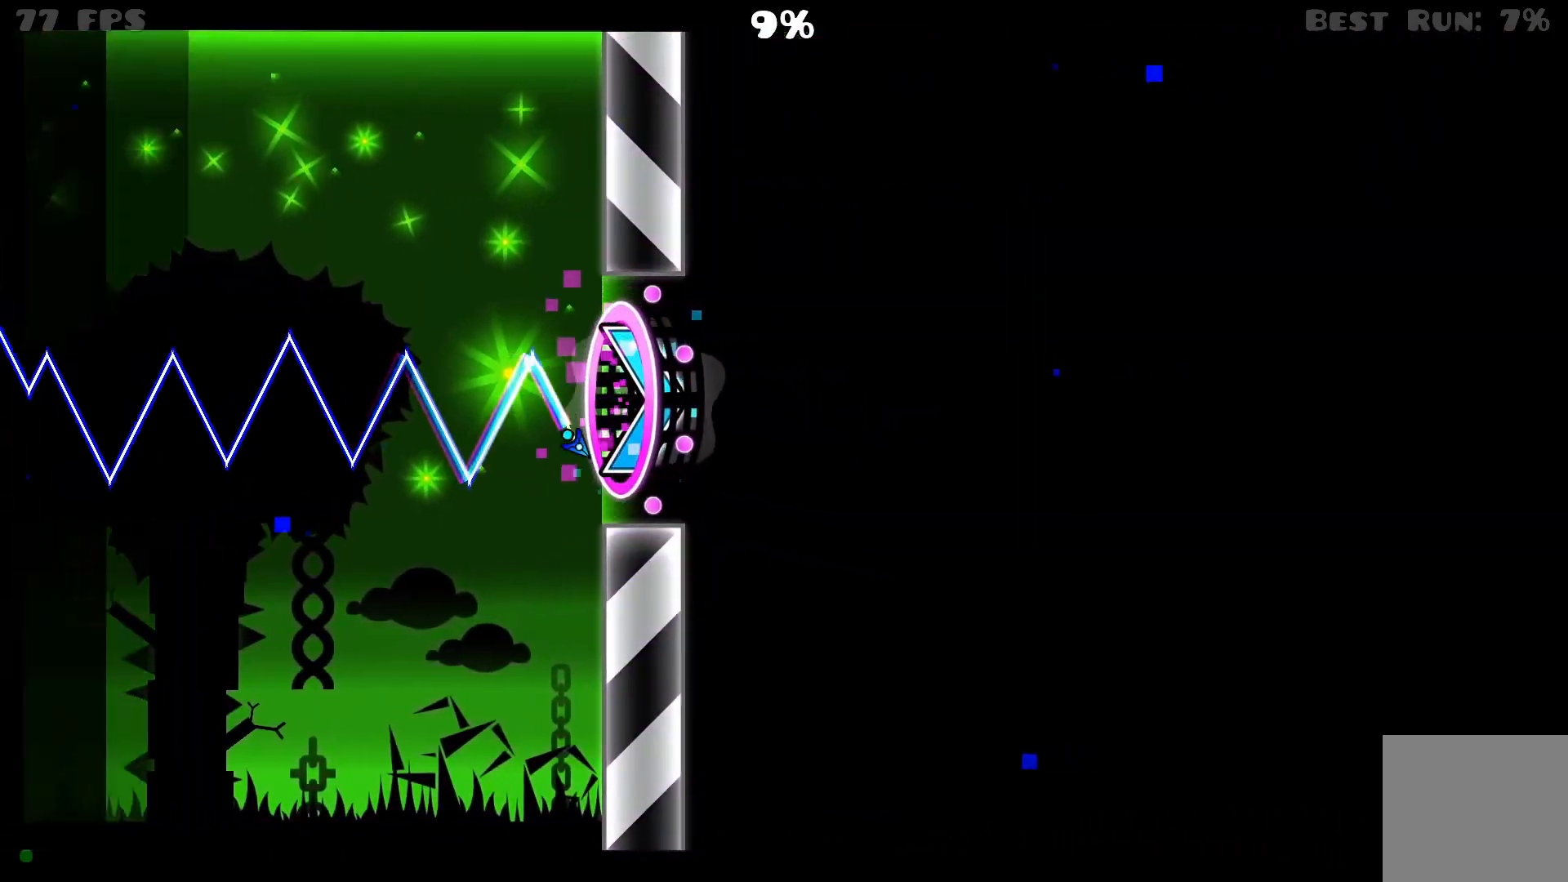
{"dt_ms": 500, "buttons": [], "events": [[33, "A", "down"], [100, "A", "up"], [233, "A", "down"], [300, "A", "up"]]}
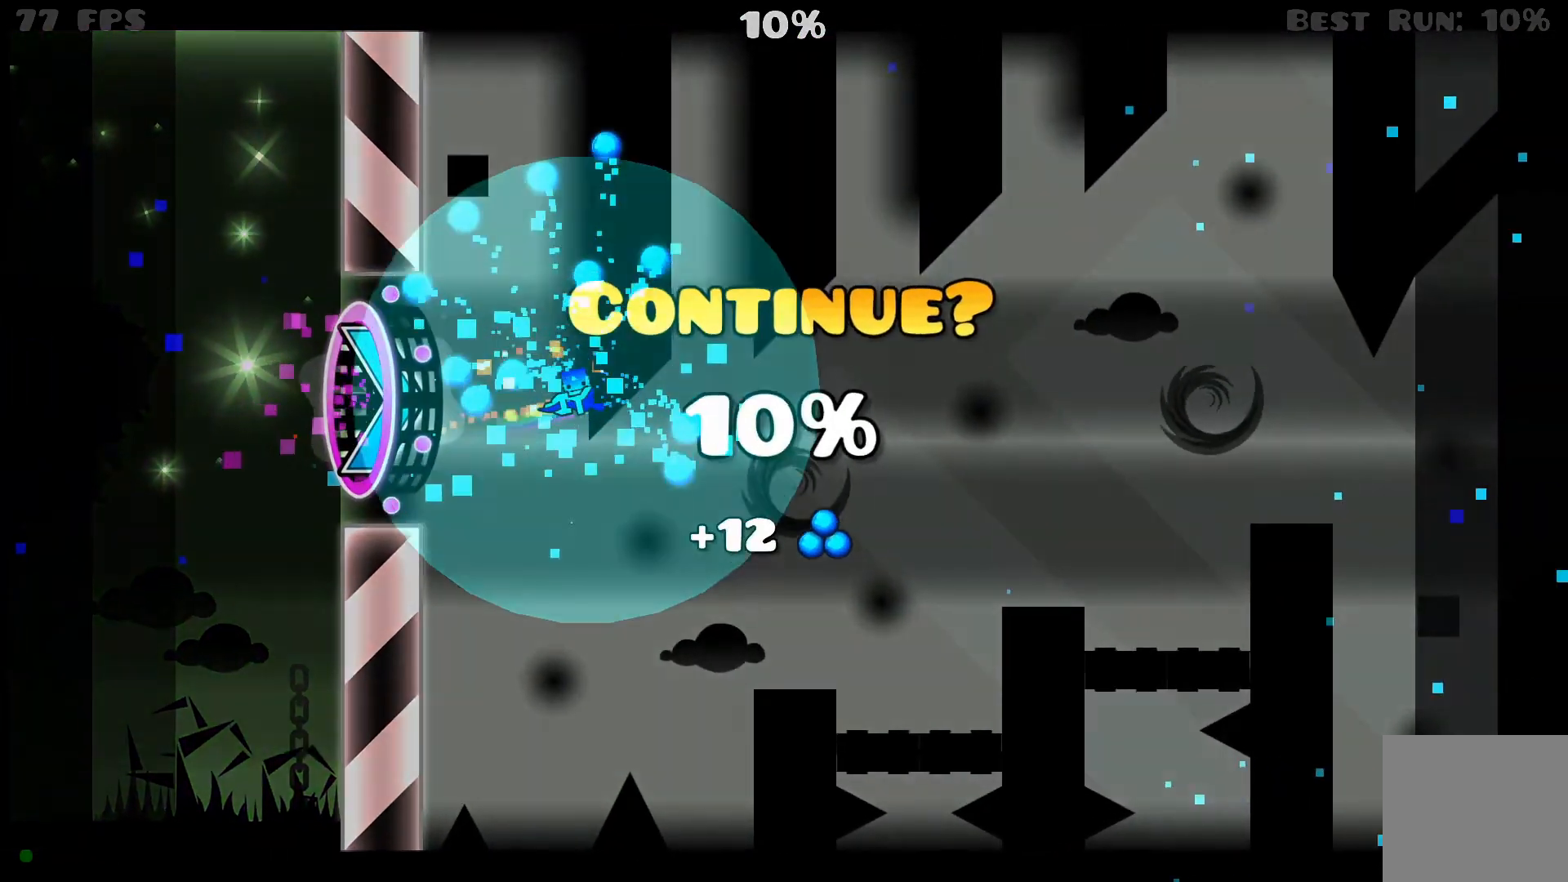
{"dt_ms": 500, "buttons": [], "events": [[217, "START", "down"], [333, "START", "up"]]}